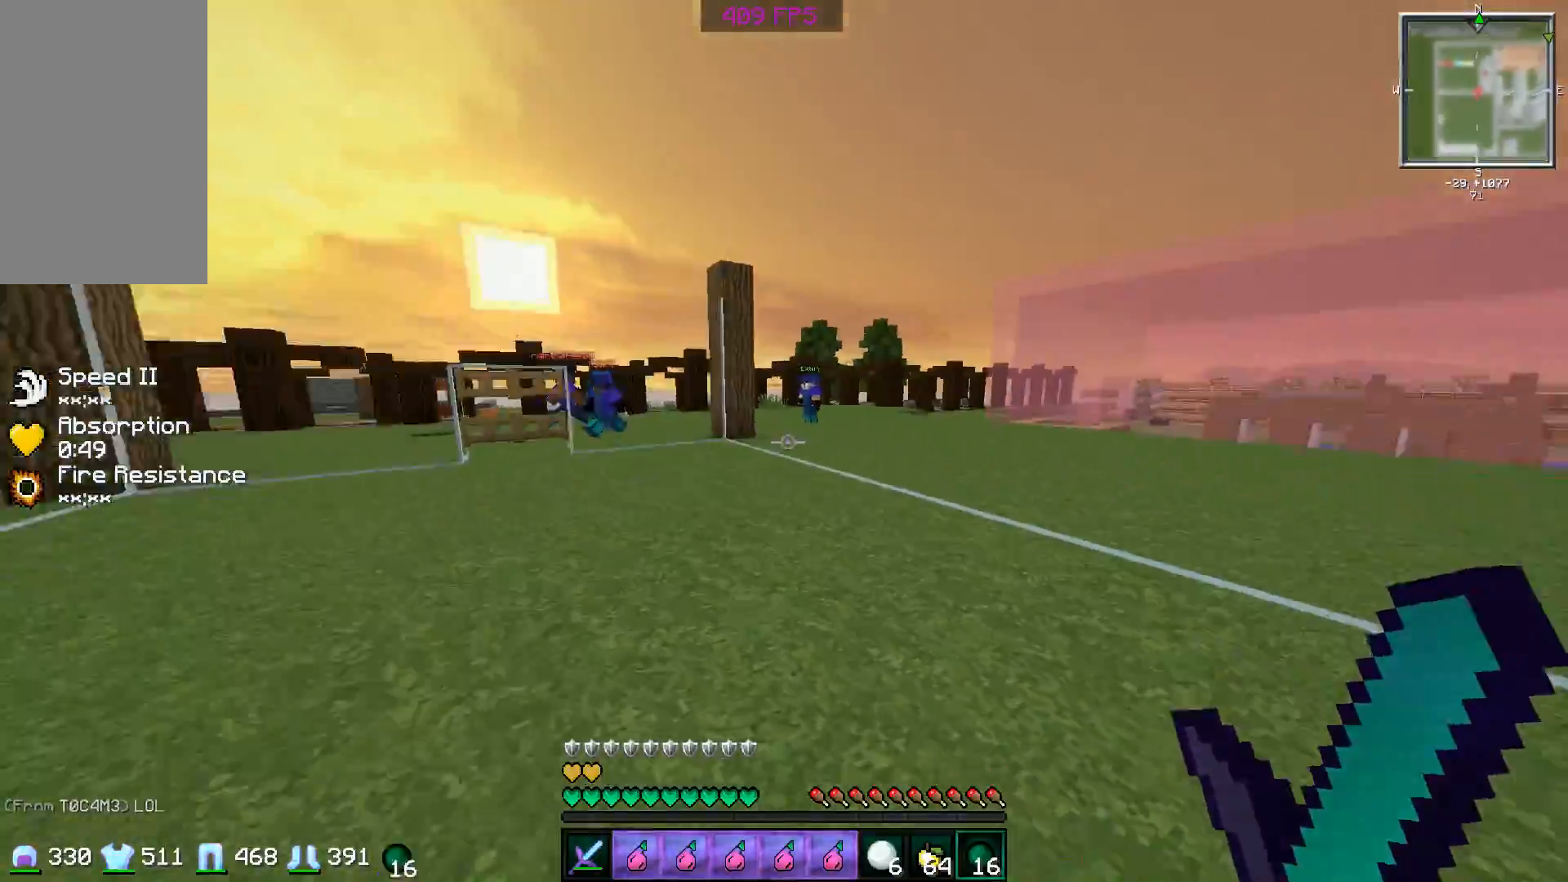
Gameplay with keyboard and mouse; each line is a JSON object with the keys and mouse buttons held at the frame after it. "events" lists presses ("down") and releases ("up") of "a", "d", "s", "space", "w", "mouse_left" and "mouse_right" between this image and that frame as [ms after this image, input, new state], when the widget could be followed in between. "mouse_left", "mouse_right" = the "left", "right" buttons of the "mouse" list. No other keys are recorded. Fast repeated clicks can show as one long hold. Mouse movement is not recorded.
{"keys": ["a", "s"], "mouse": [], "events": [[50, "s", "down"]]}
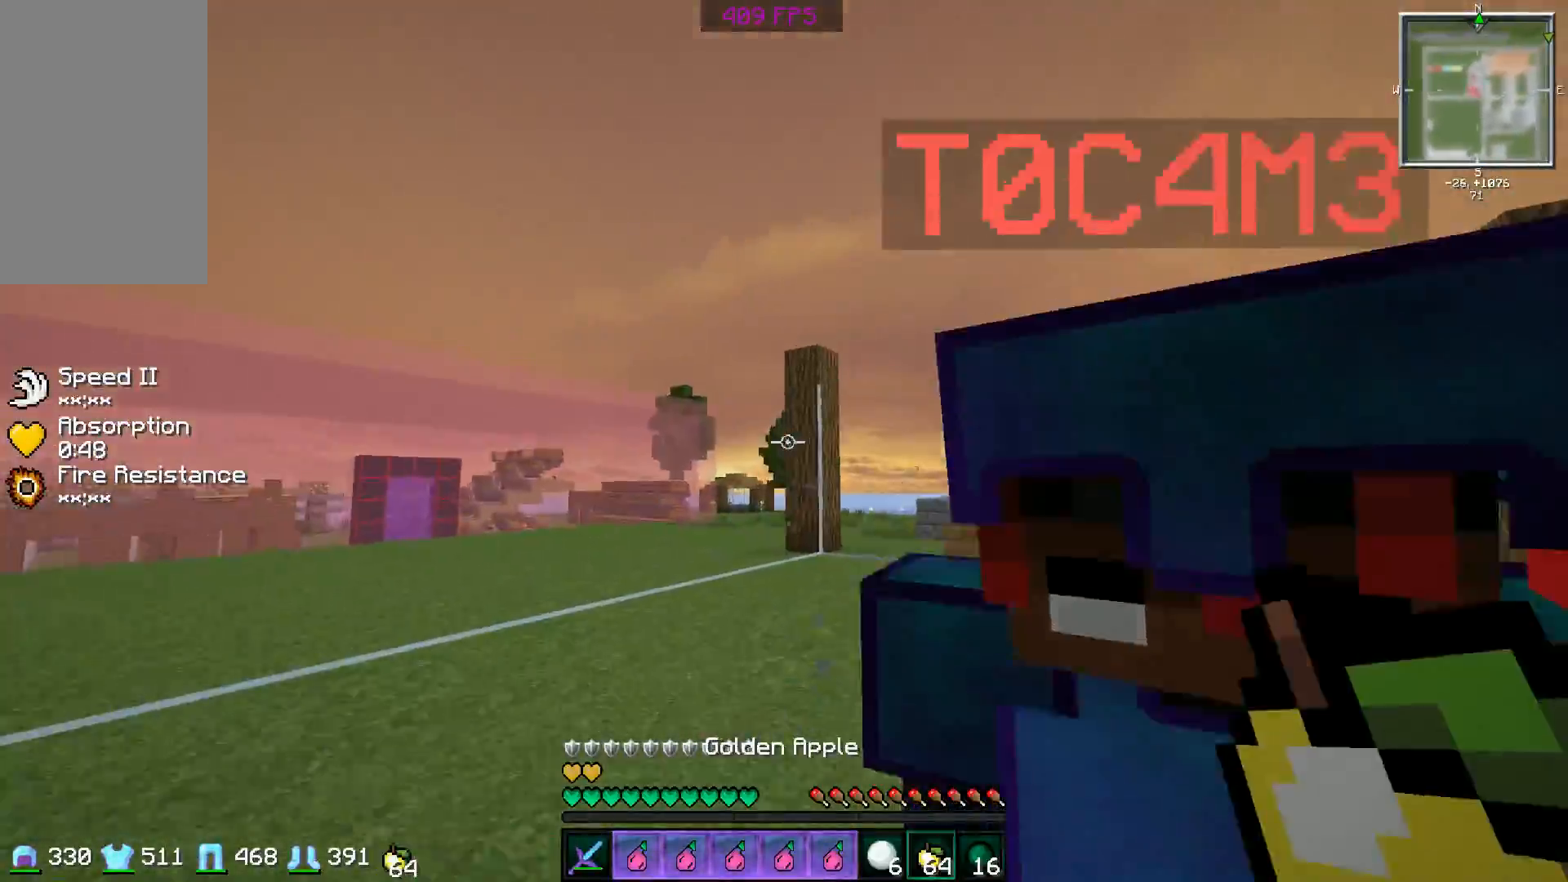
{"keys": ["d", "w"], "mouse": [], "events": [[101, "s", "up"], [351, "w", "down"], [401, "a", "up"], [401, "d", "down"]]}
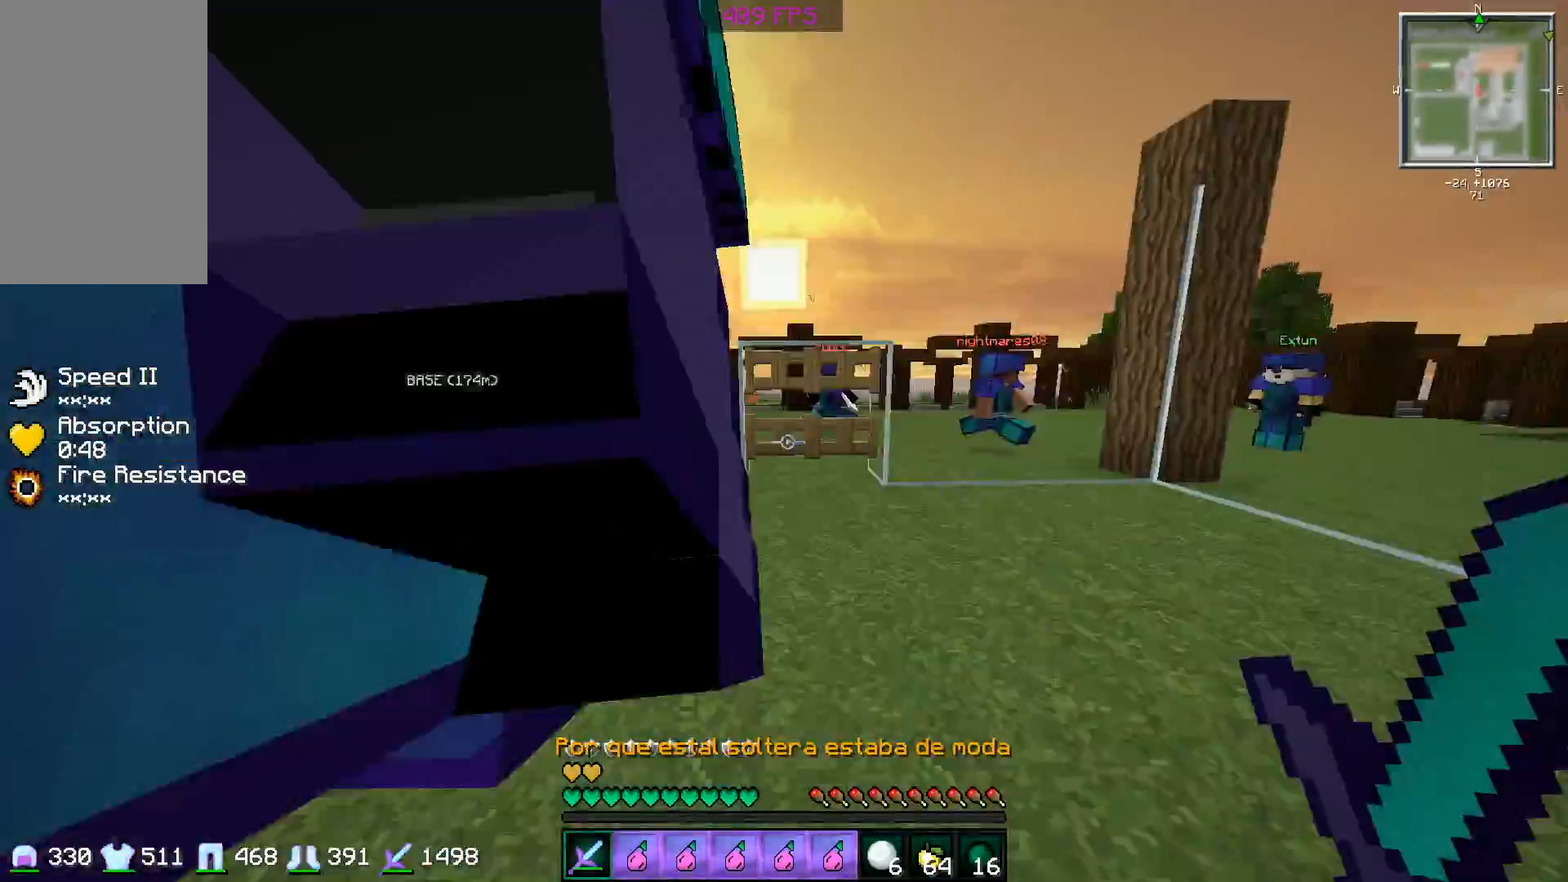
{"keys": ["d"], "mouse": [], "events": [[50, "d", "up"], [417, "d", "down"], [450, "w", "up"]]}
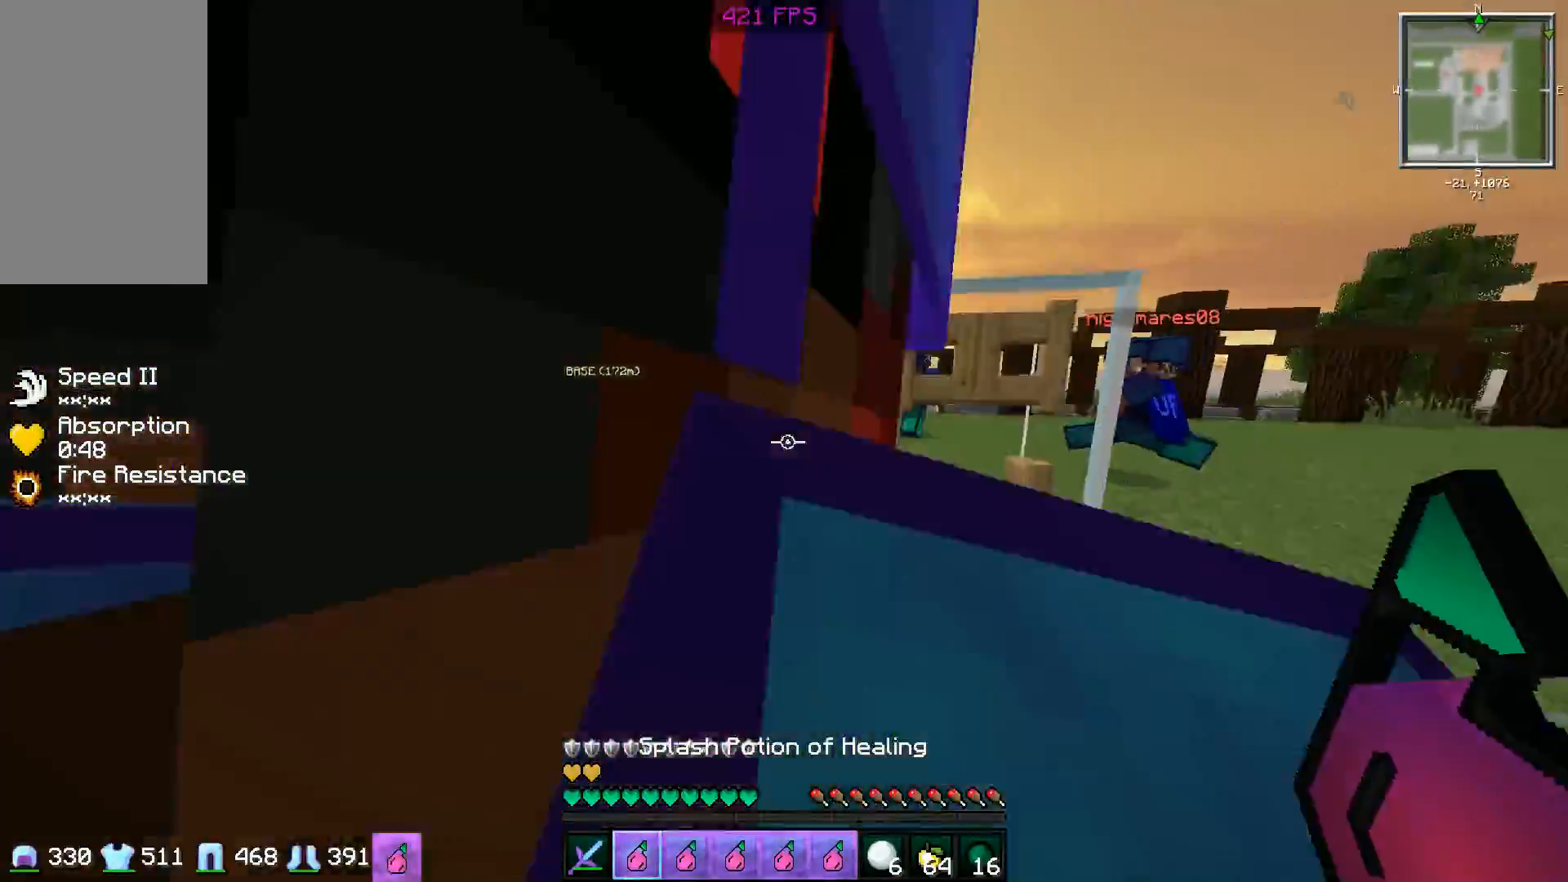
{"keys": ["w"], "mouse": [], "events": [[117, "a", "down"], [117, "d", "up"], [151, "w", "down"], [217, "a", "up"], [251, "d", "down"], [401, "d", "up"]]}
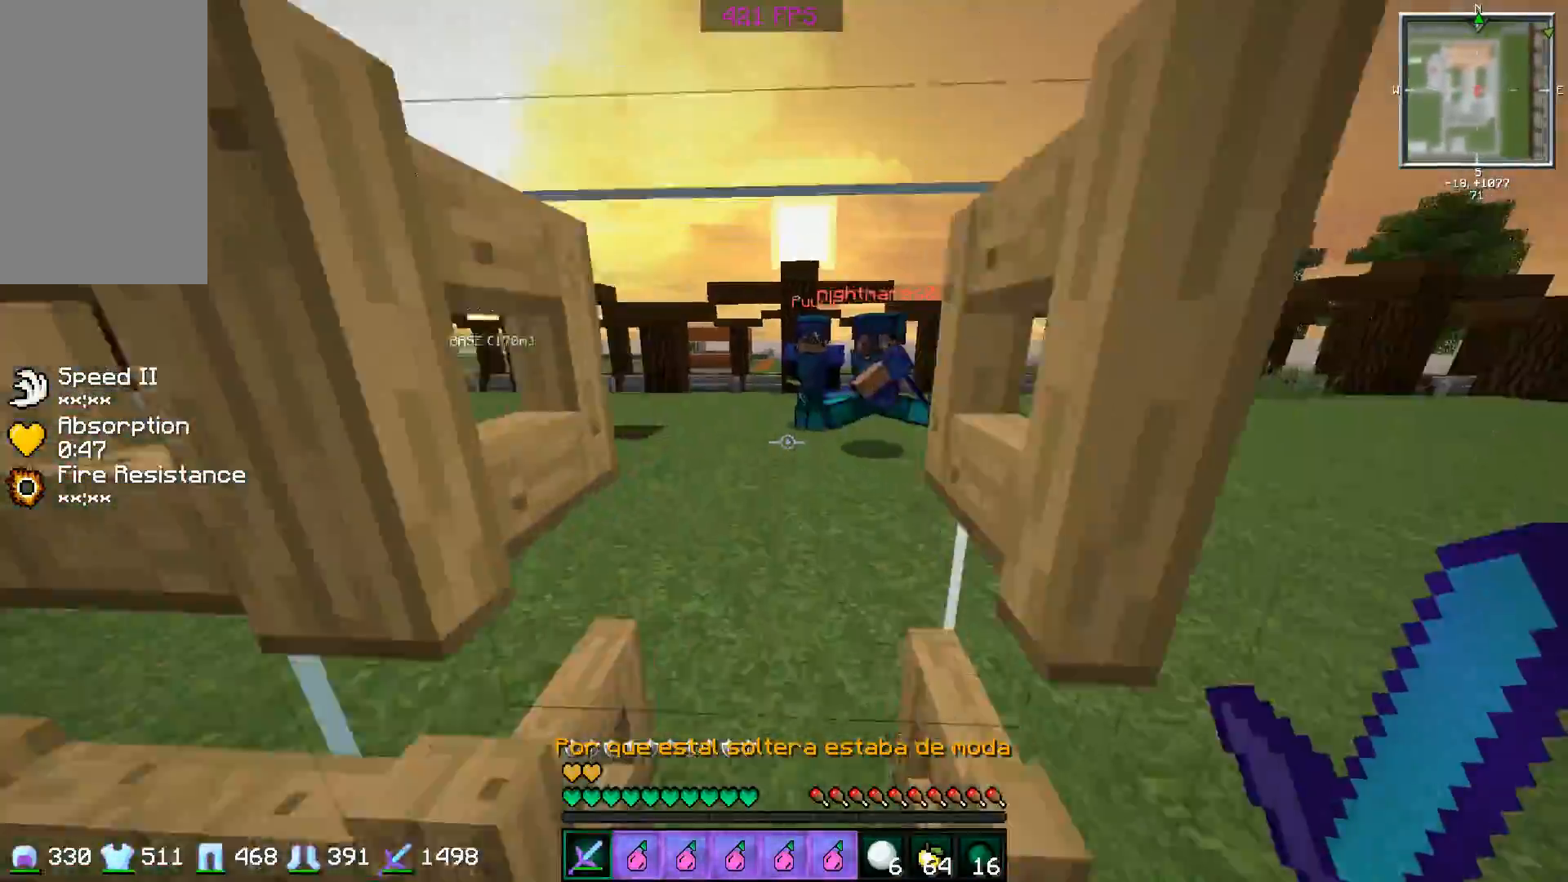
{"keys": ["d", "w"], "mouse": [], "events": [[317, "a", "down"], [400, "a", "up"], [400, "d", "down"]]}
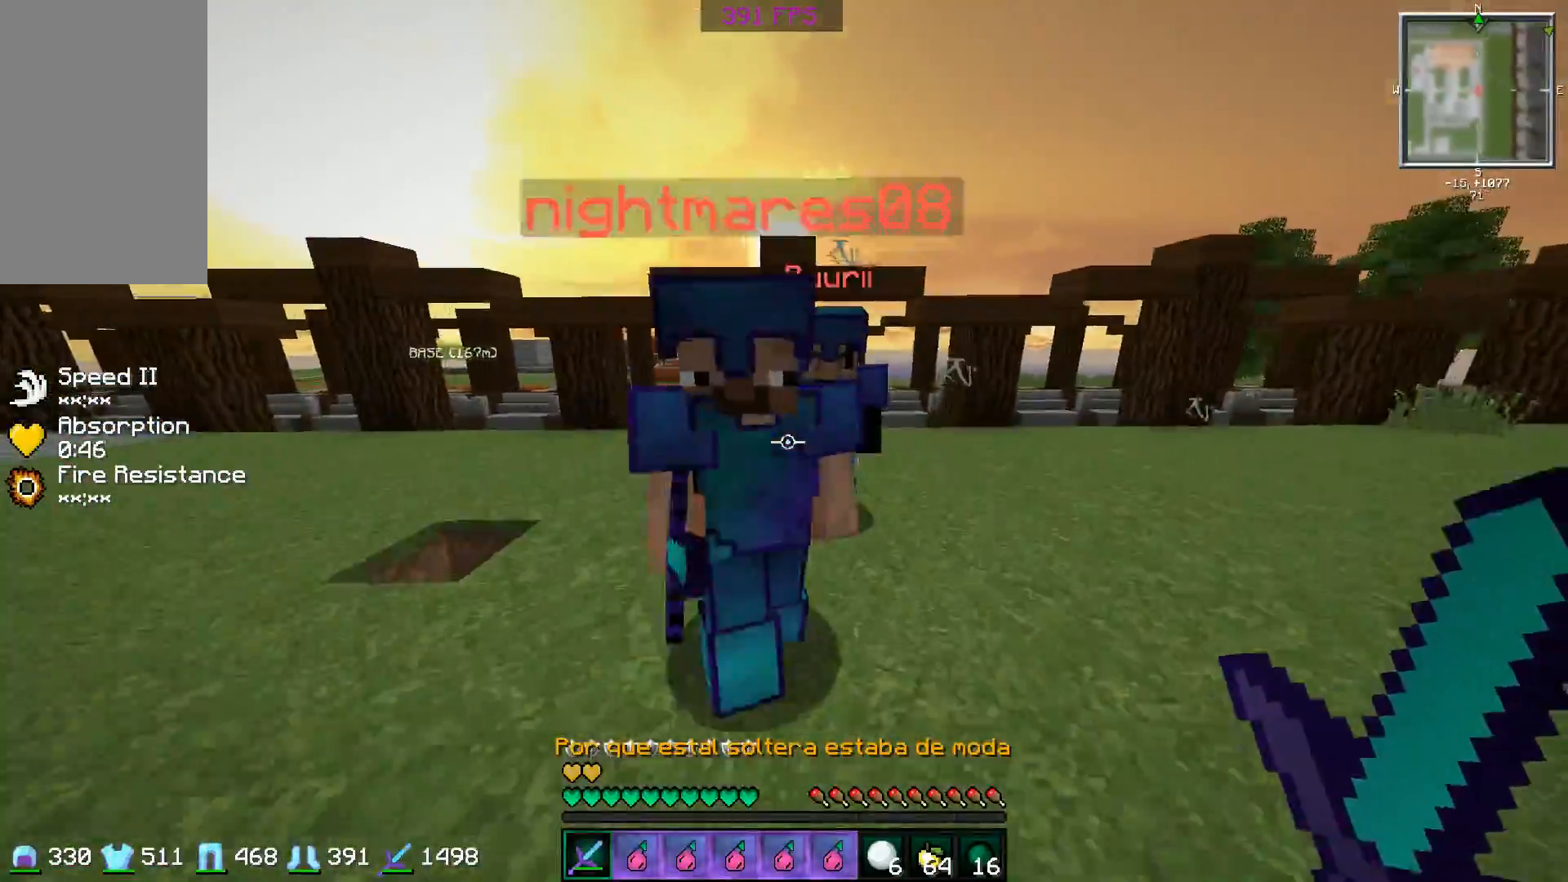
{"keys": ["s"], "mouse": [], "events": [[101, "w", "up"], [201, "s", "down"], [301, "d", "up"]]}
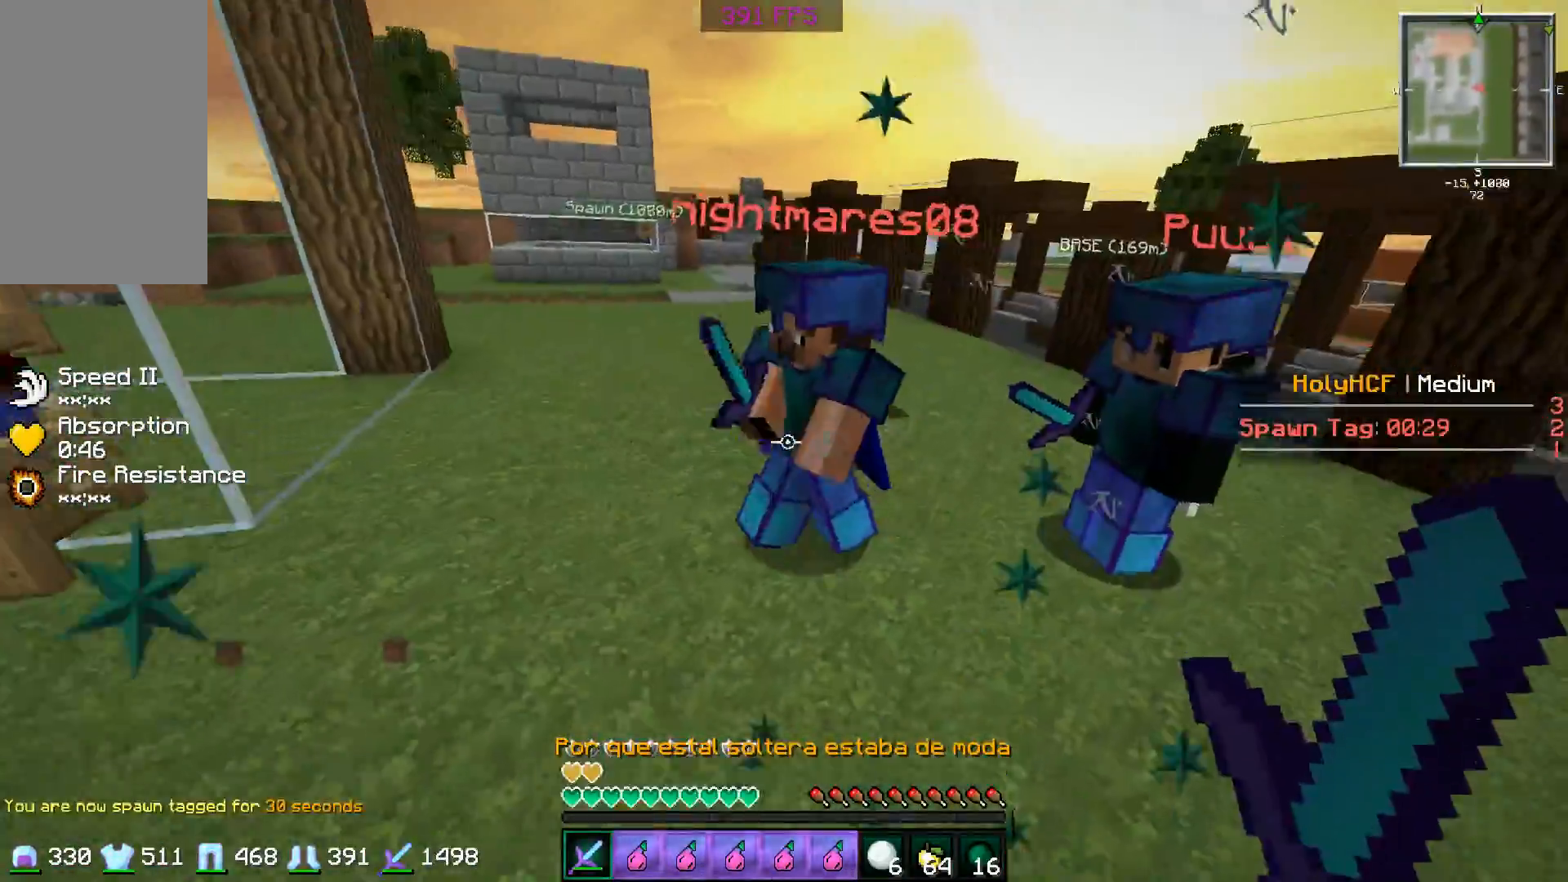
{"keys": ["s"], "mouse": ["right"], "events": [[250, "mouse_right", "down"]]}
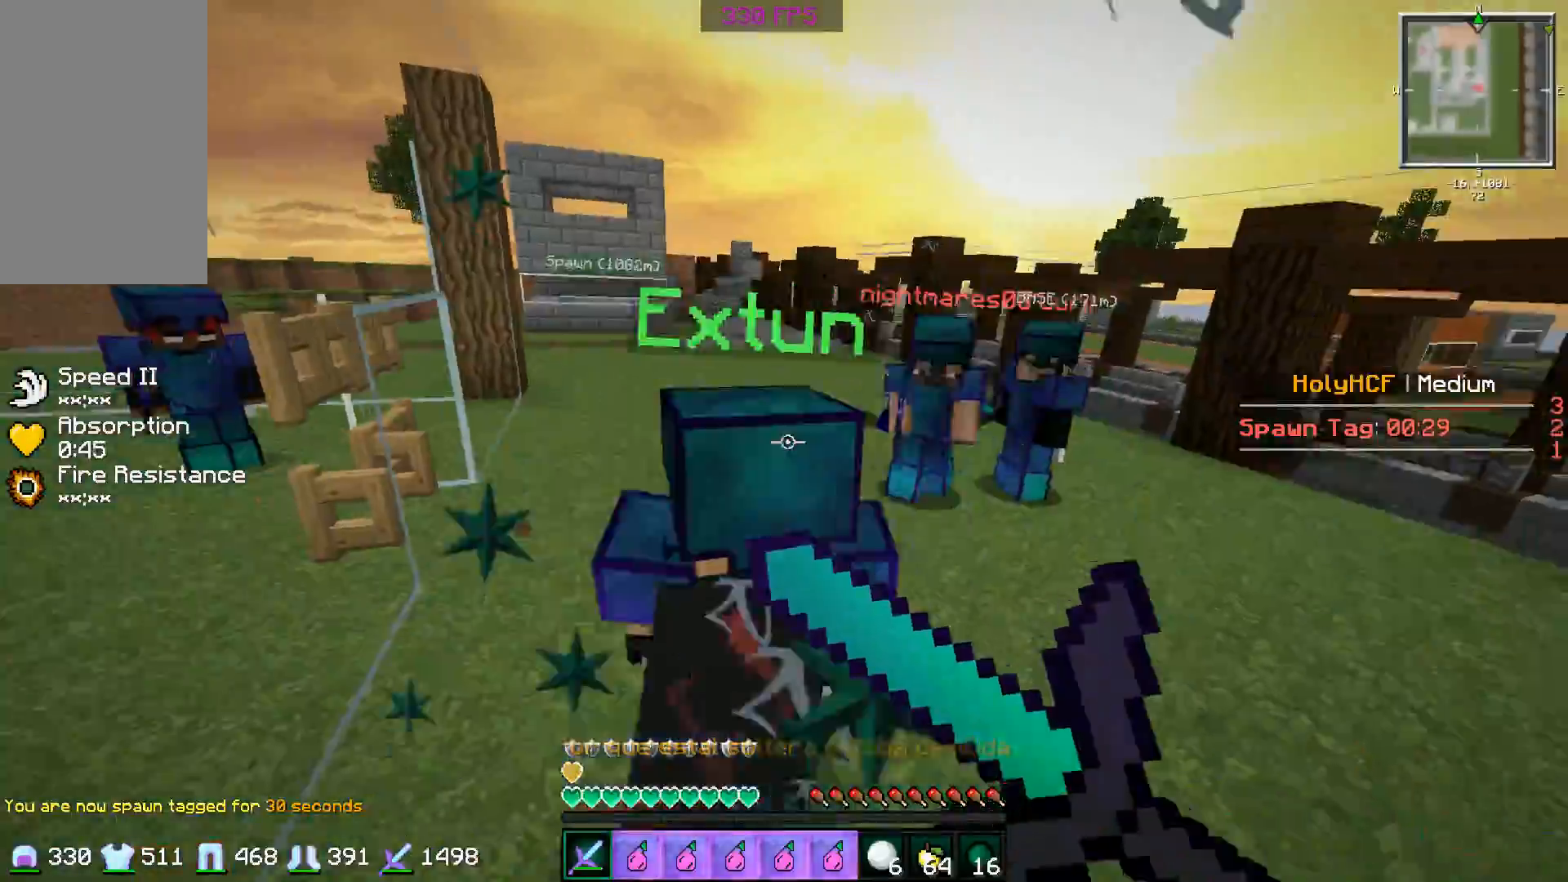
{"keys": ["d", "w"], "mouse": [], "events": [[251, "d", "down"], [351, "mouse_right", "up"], [351, "s", "up"], [451, "w", "down"]]}
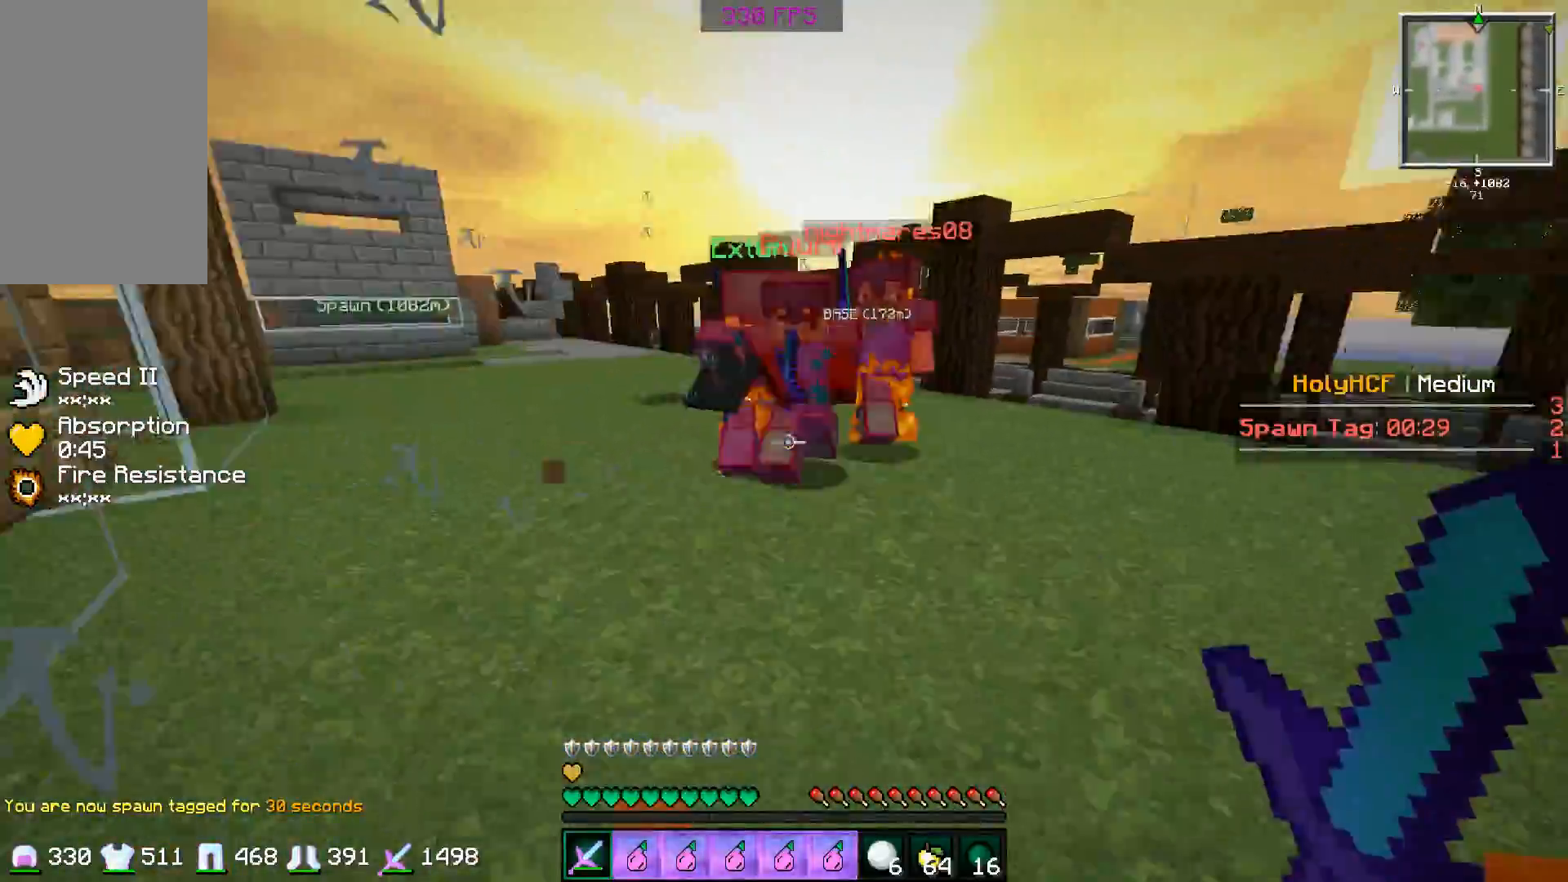
{"keys": ["d", "w"], "mouse": ["left"], "events": [[50, "mouse_left", "down"], [100, "mouse_left", "up"], [150, "d", "up"], [150, "mouse_left", "down"], [250, "d", "down"], [250, "mouse_left", "up"], [350, "mouse_left", "down"], [400, "mouse_left", "up"], [500, "mouse_left", "down"]]}
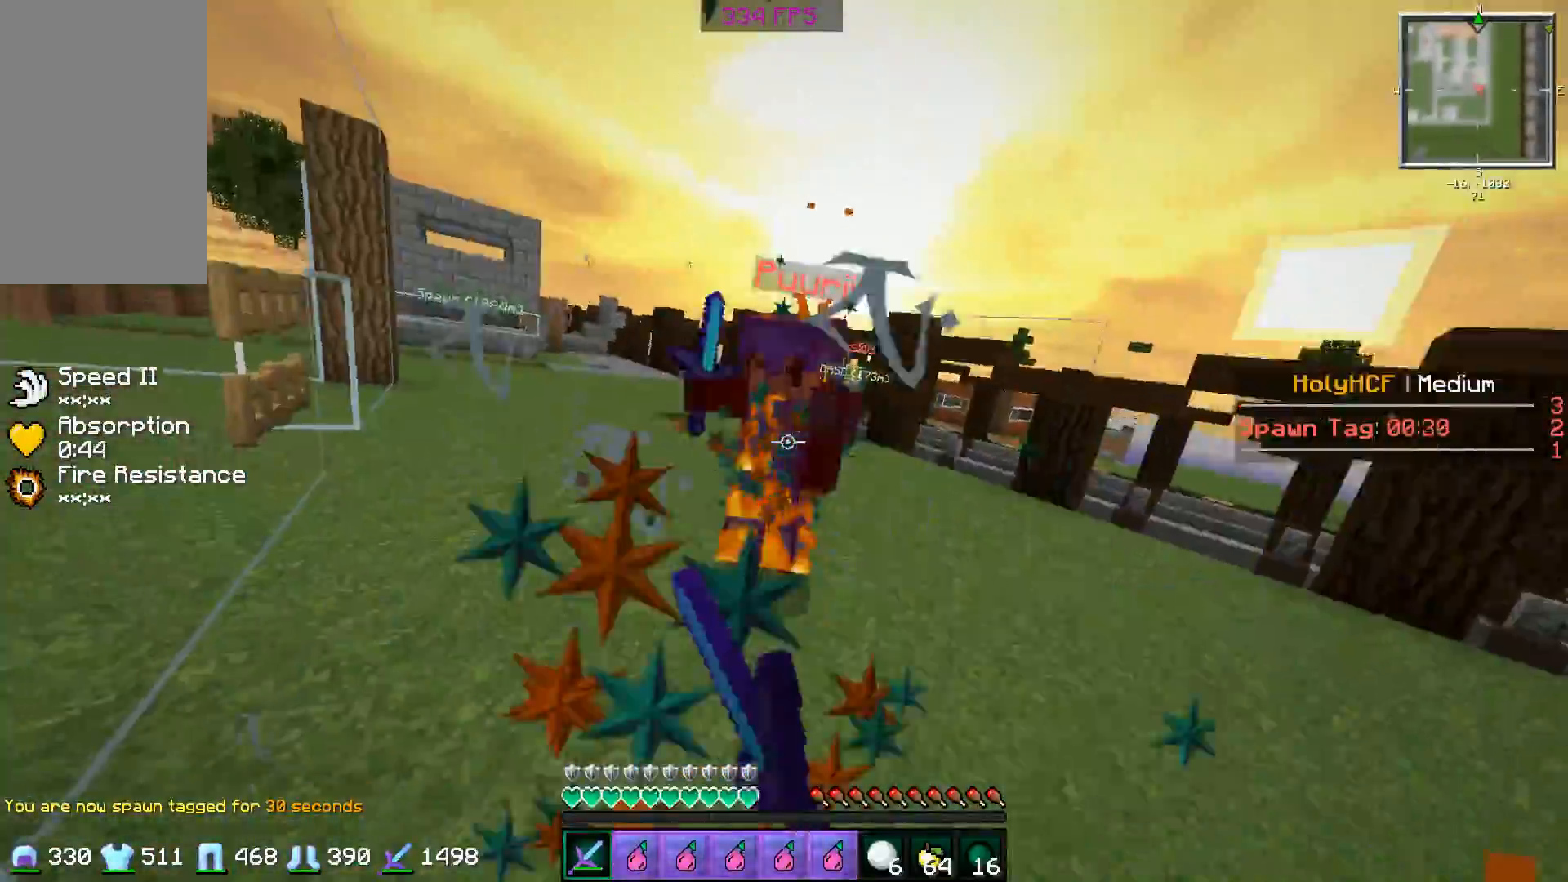
{"keys": ["d"], "mouse": [], "events": [[50, "d", "up"], [101, "mouse_left", "up"], [151, "mouse_left", "down"], [201, "a", "down"], [201, "mouse_left", "up"], [301, "d", "down"], [301, "mouse_left", "down"], [301, "w", "up"], [351, "mouse_left", "up"], [384, "s", "down"], [401, "mouse_left", "down"], [451, "a", "up"], [501, "mouse_left", "up"], [501, "s", "up"]]}
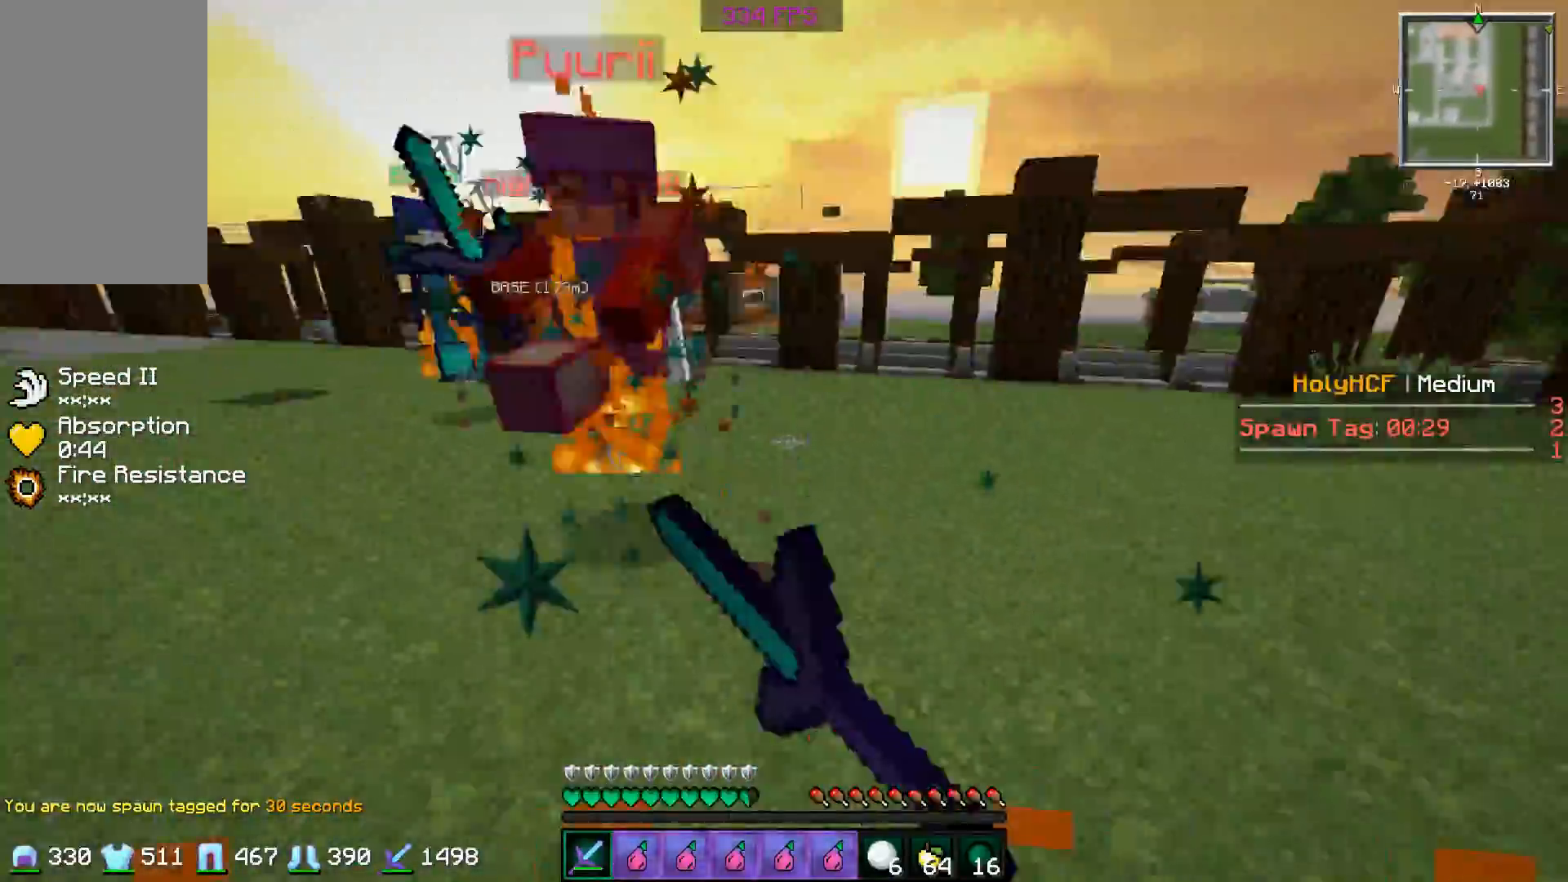
{"keys": ["d", "w"], "mouse": ["left"], "events": [[50, "mouse_left", "down"], [100, "d", "up"], [100, "w", "down"], [200, "mouse_left", "up"], [250, "mouse_left", "down"], [300, "mouse_left", "up"], [350, "mouse_left", "down"], [450, "mouse_left", "up"], [500, "d", "down"], [500, "mouse_left", "down"]]}
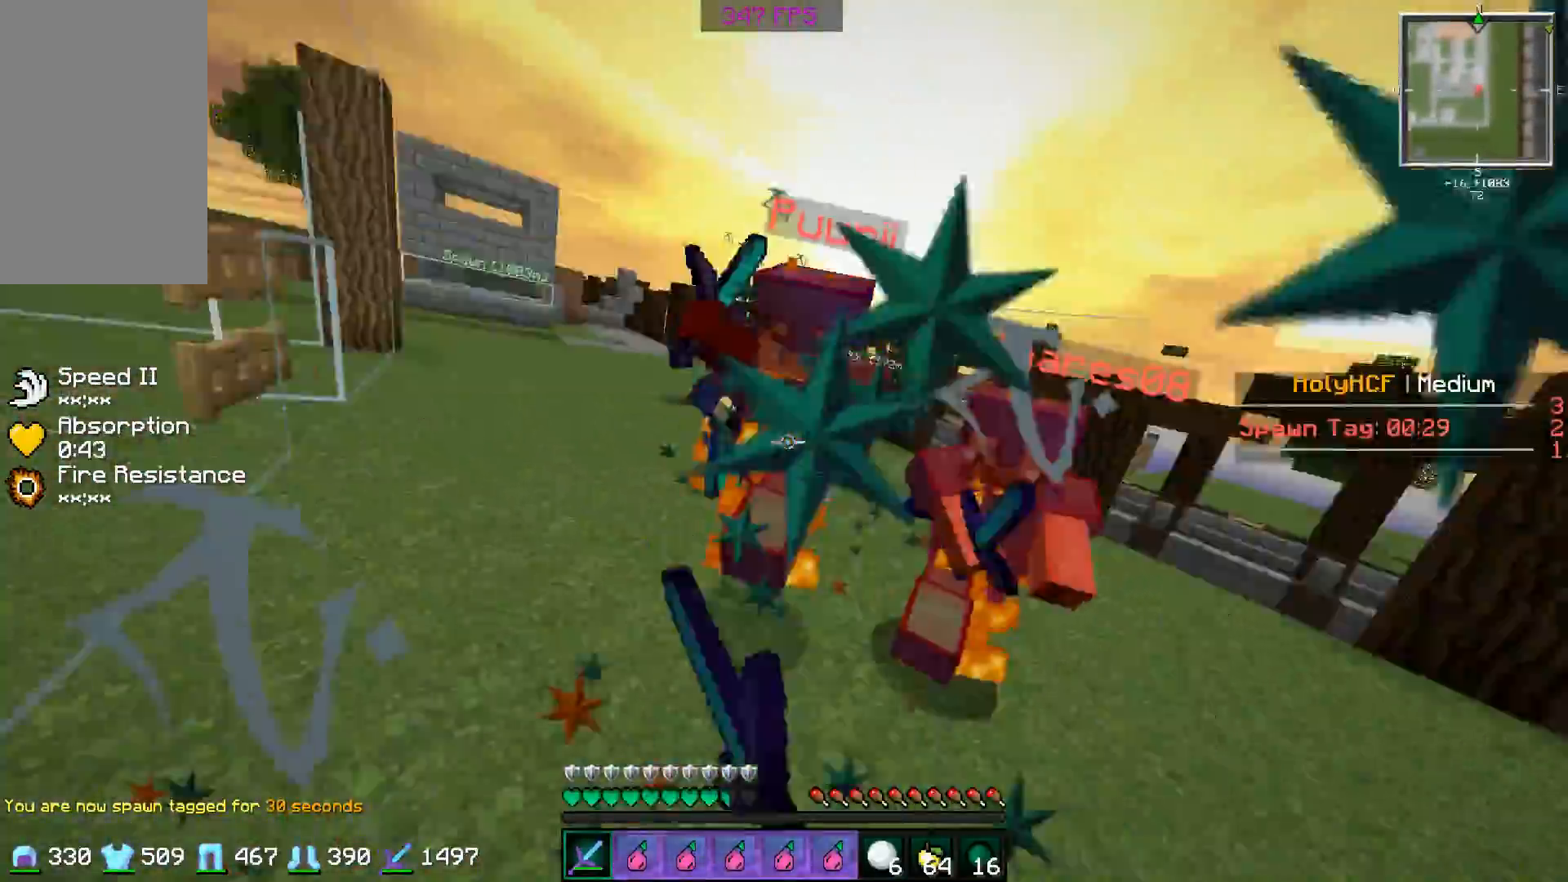
{"keys": ["d", "w"], "mouse": ["left"], "events": [[101, "mouse_left", "up"], [167, "mouse_left", "down"], [201, "mouse_left", "up"], [251, "mouse_left", "down"], [351, "mouse_left", "up"], [418, "mouse_left", "down"], [451, "mouse_left", "up"], [501, "mouse_left", "down"]]}
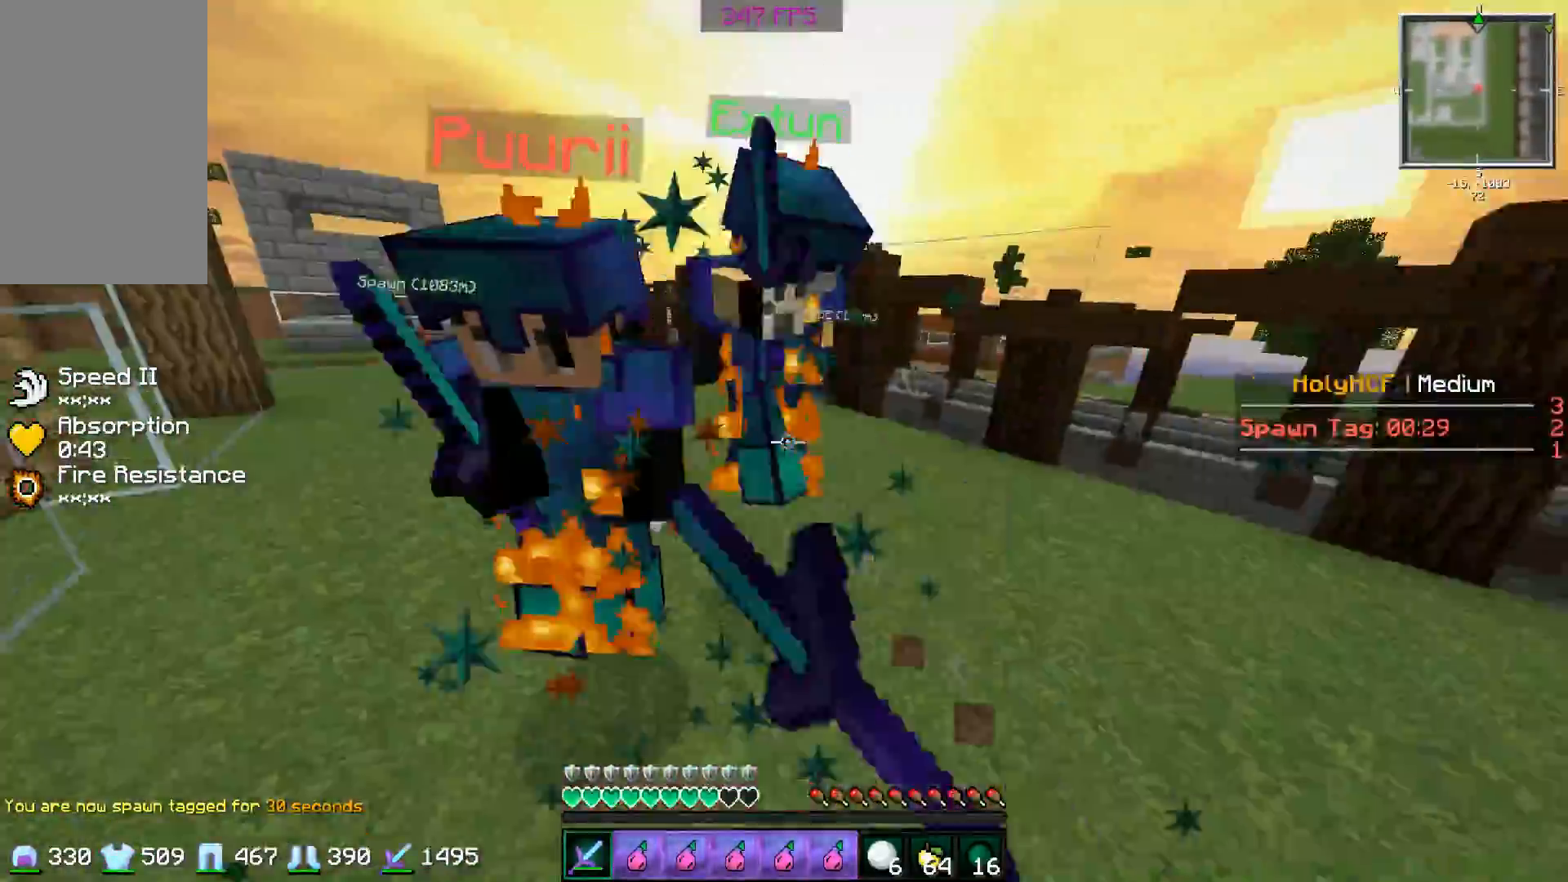
{"keys": ["d", "w"], "mouse": ["left"], "events": [[50, "d", "up"], [100, "mouse_left", "up"], [150, "mouse_left", "down"], [200, "d", "down"], [250, "mouse_left", "up"], [300, "mouse_left", "down"], [350, "mouse_left", "up"], [400, "mouse_left", "down"]]}
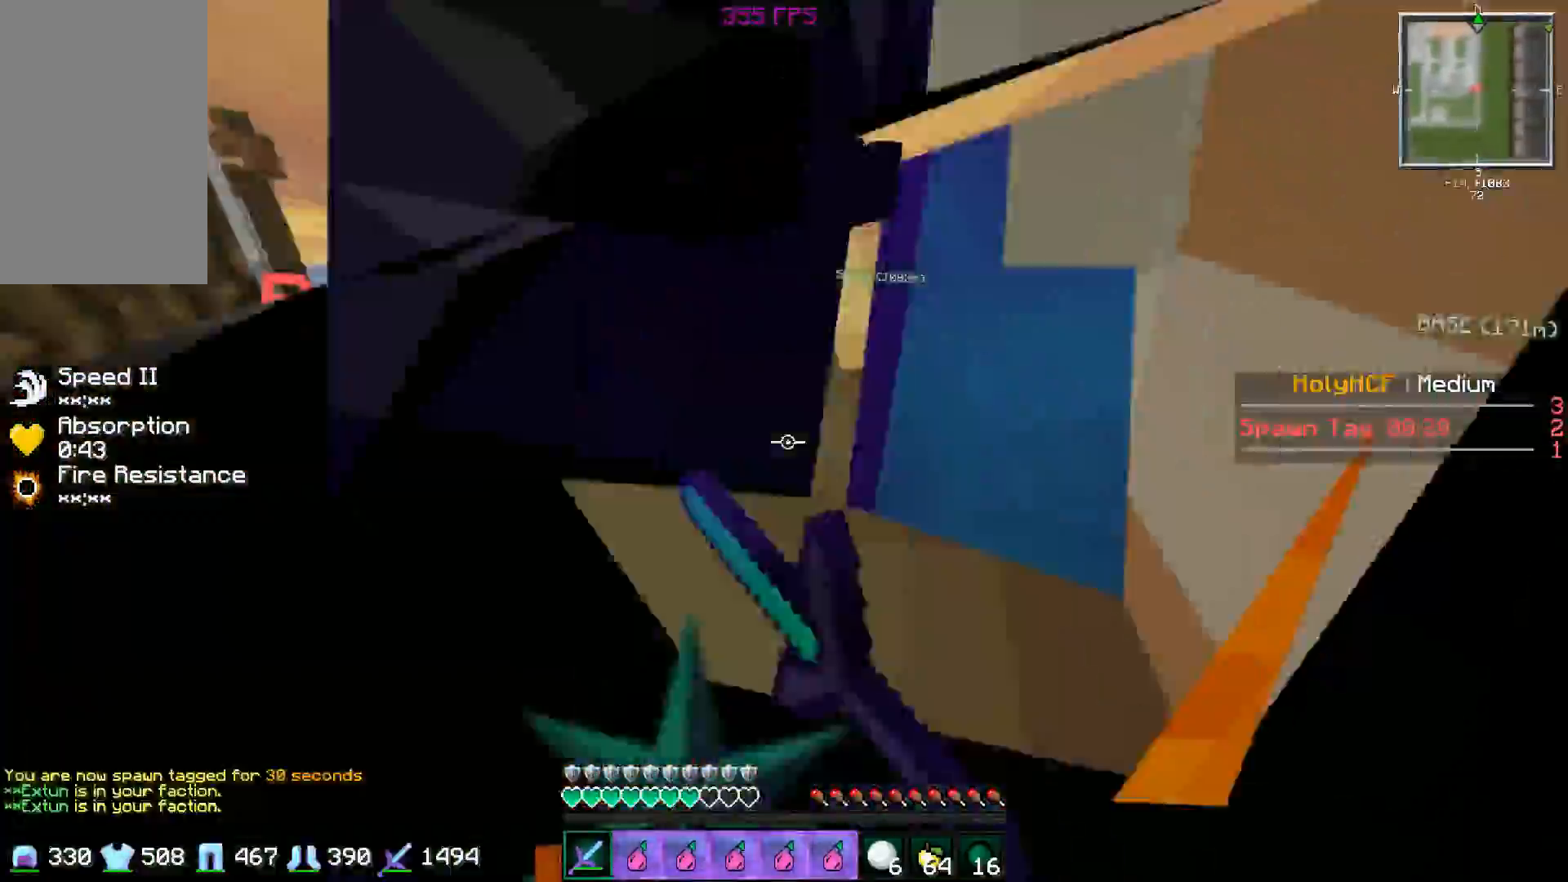
{"keys": ["d", "w"], "mouse": ["left"], "events": [[17, "mouse_left", "up"], [50, "mouse_left", "down"], [101, "mouse_left", "up"], [217, "mouse_left", "down"], [251, "mouse_left", "up"], [301, "mouse_left", "down"], [401, "mouse_left", "up"], [451, "mouse_left", "down"]]}
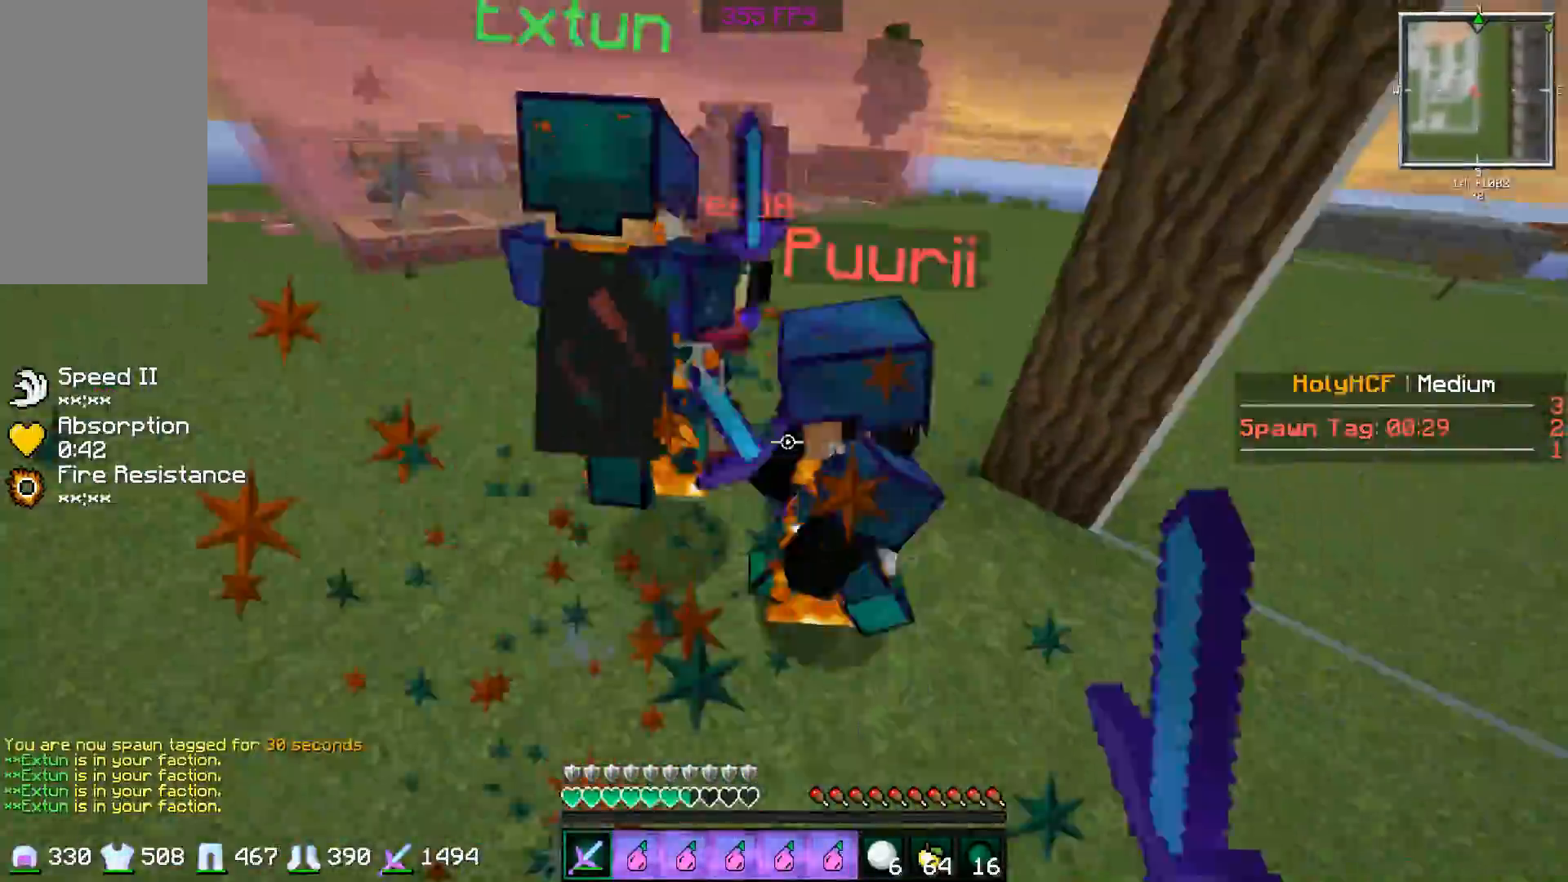
{"keys": ["a"], "mouse": ["left"], "events": [[67, "mouse_left", "up"], [67, "w", "up"], [117, "mouse_left", "down"], [167, "mouse_left", "up"], [234, "mouse_left", "down"], [334, "mouse_left", "up"], [367, "a", "down"], [367, "mouse_left", "down"], [367, "s", "down"], [434, "d", "up"], [434, "mouse_left", "up"], [434, "s", "up"], [467, "mouse_left", "down"]]}
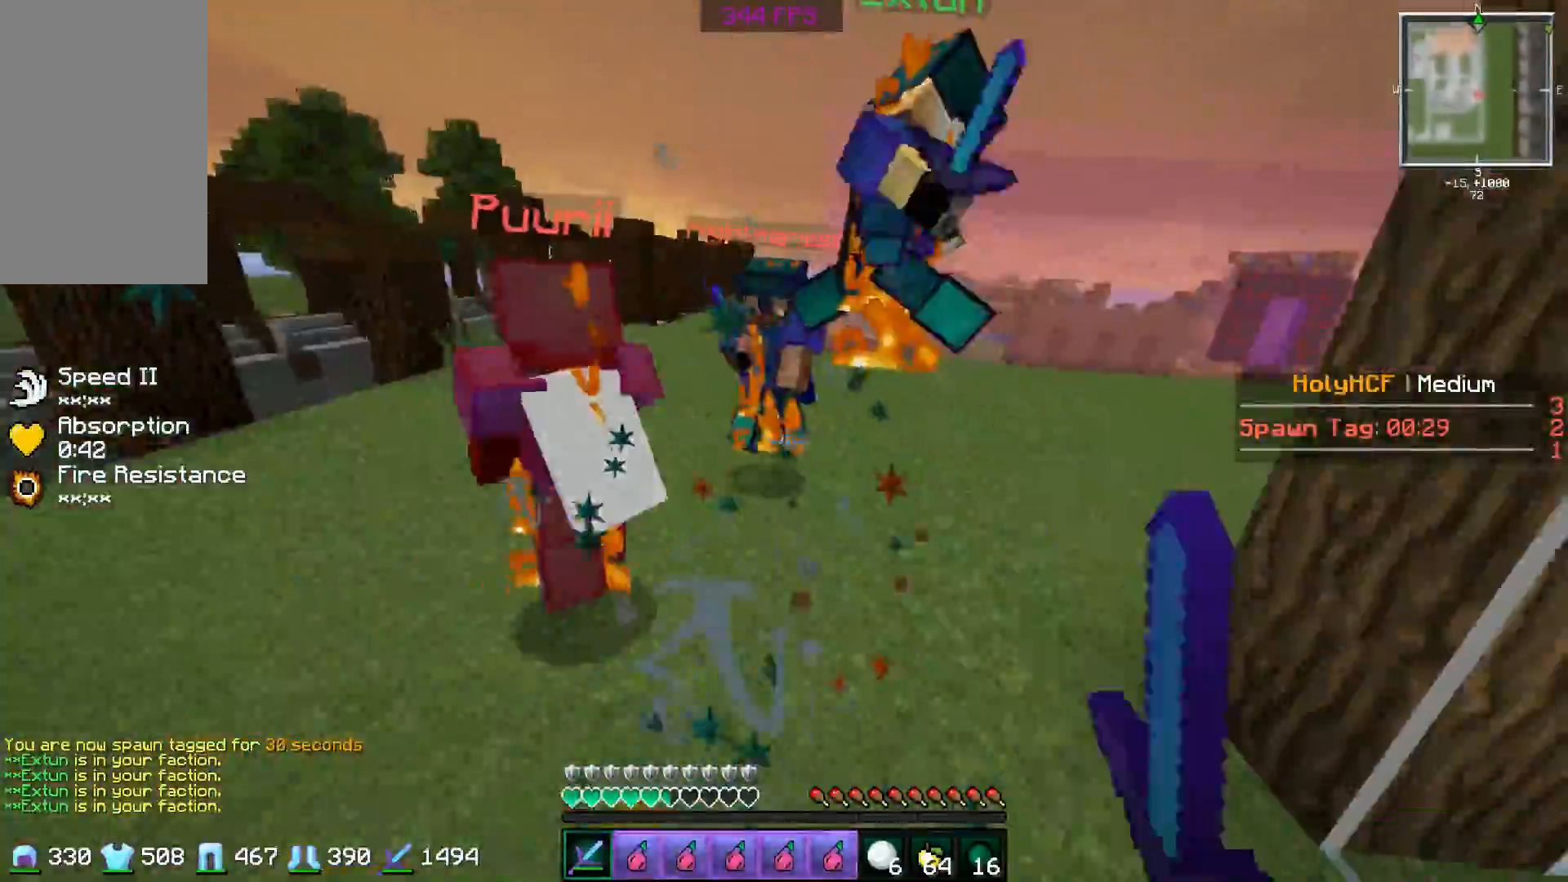
{"keys": ["a", "w"], "mouse": [], "events": [[33, "w", "down"], [66, "mouse_left", "up"], [133, "mouse_left", "down"], [167, "mouse_left", "up"], [267, "mouse_left", "down"], [317, "mouse_left", "up"], [417, "mouse_left", "down"], [467, "mouse_left", "up"]]}
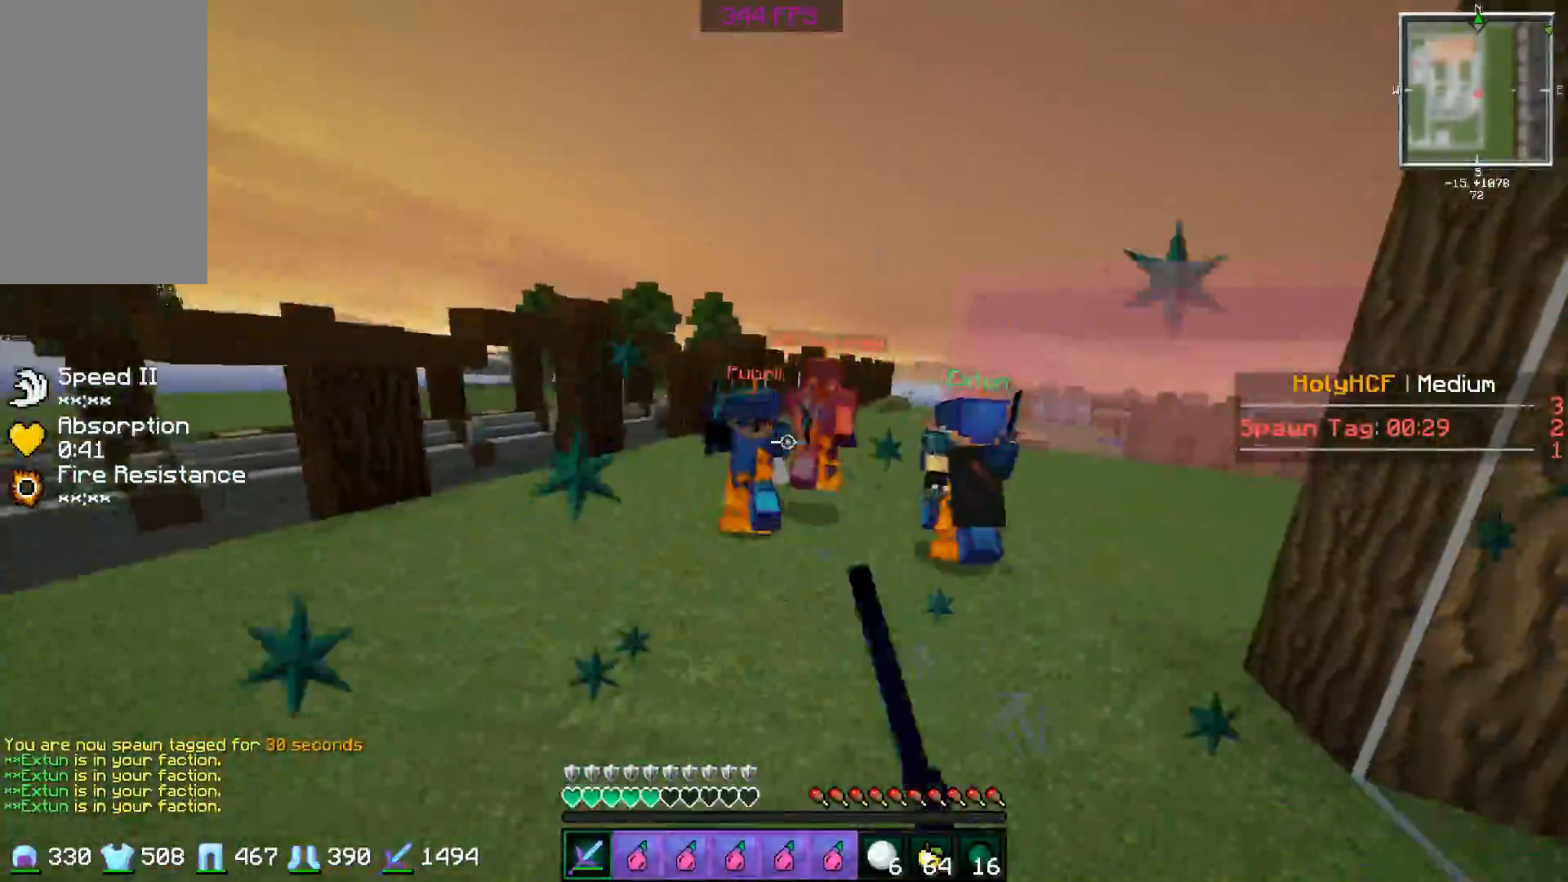
{"keys": ["w"], "mouse": [], "events": [[34, "mouse_left", "down"], [117, "mouse_left", "up"], [317, "a", "up"]]}
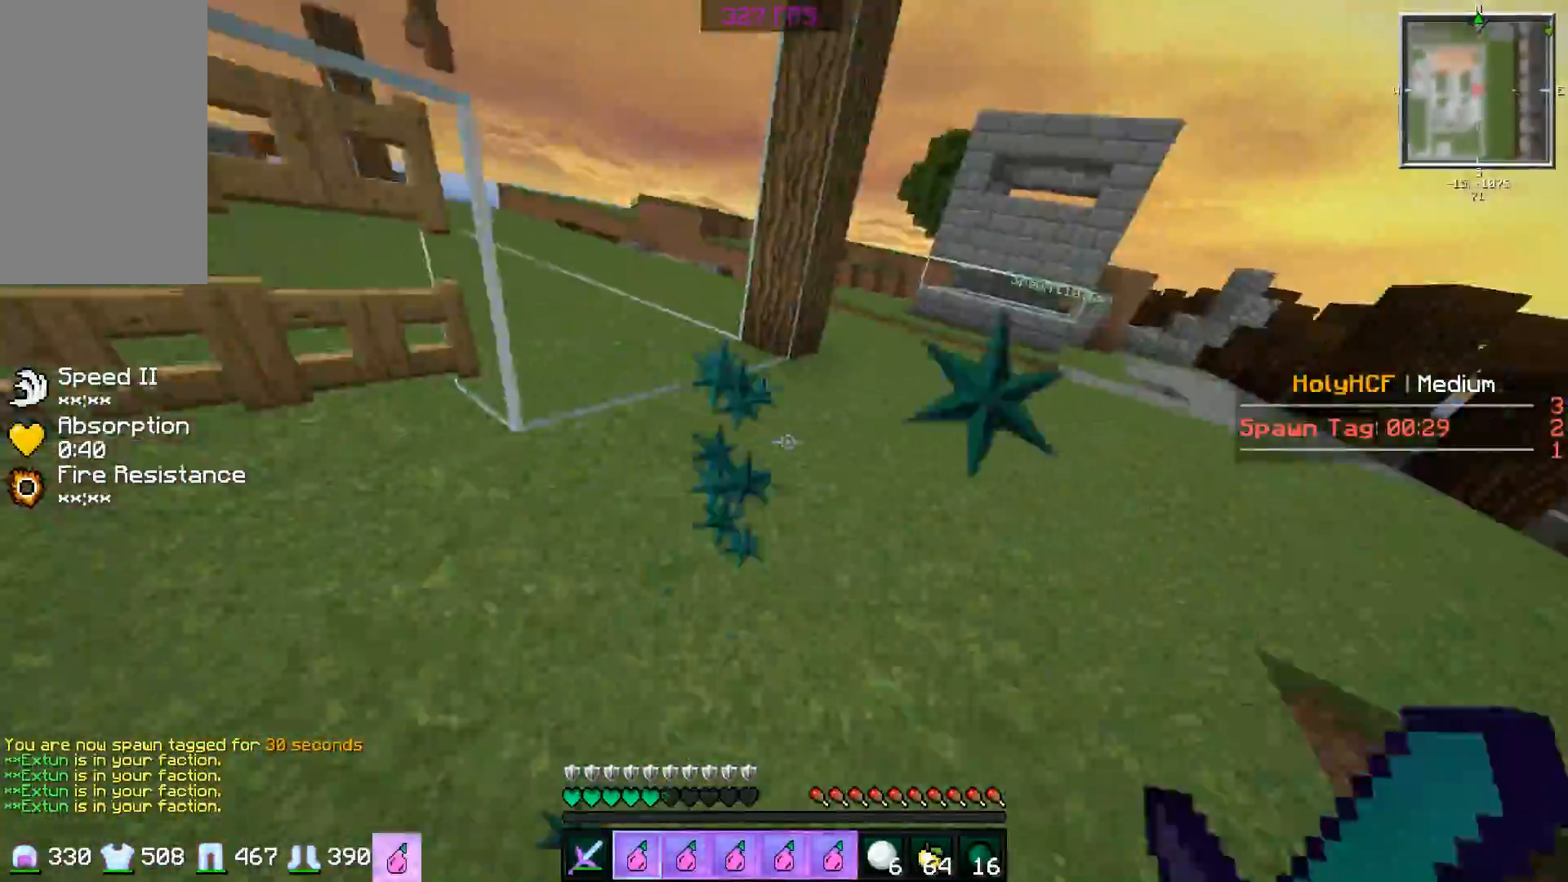
{"keys": ["w"], "mouse": [], "events": []}
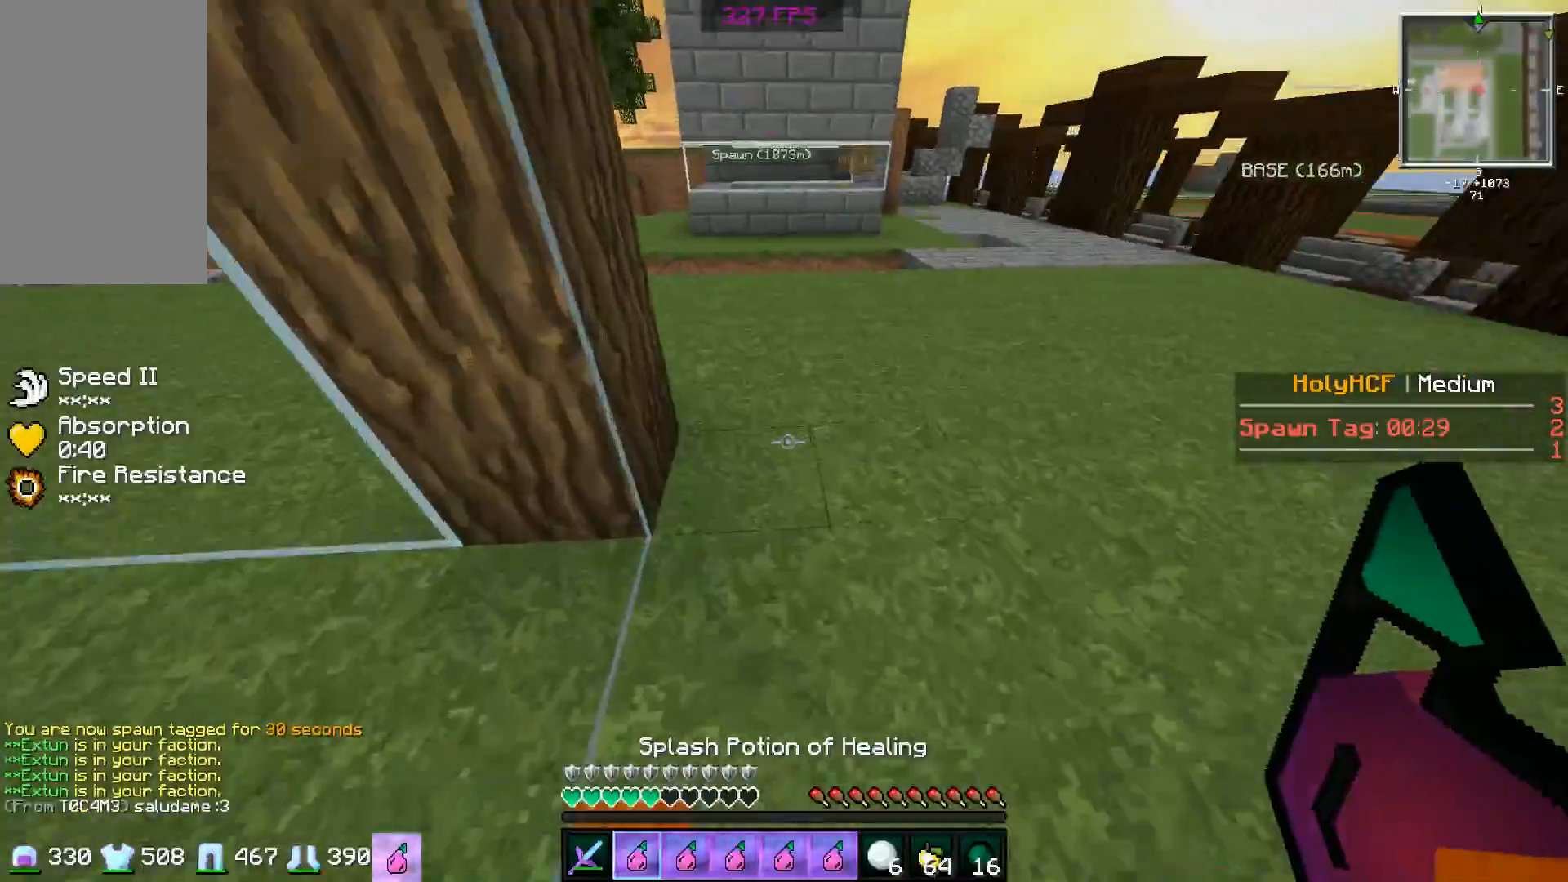
{"keys": ["w"], "mouse": [], "events": [[17, "mouse_left", "down"], [17, "mouse_right", "down"], [50, "mouse_left", "up"], [117, "d", "down"], [117, "mouse_right", "up"], [217, "d", "up"]]}
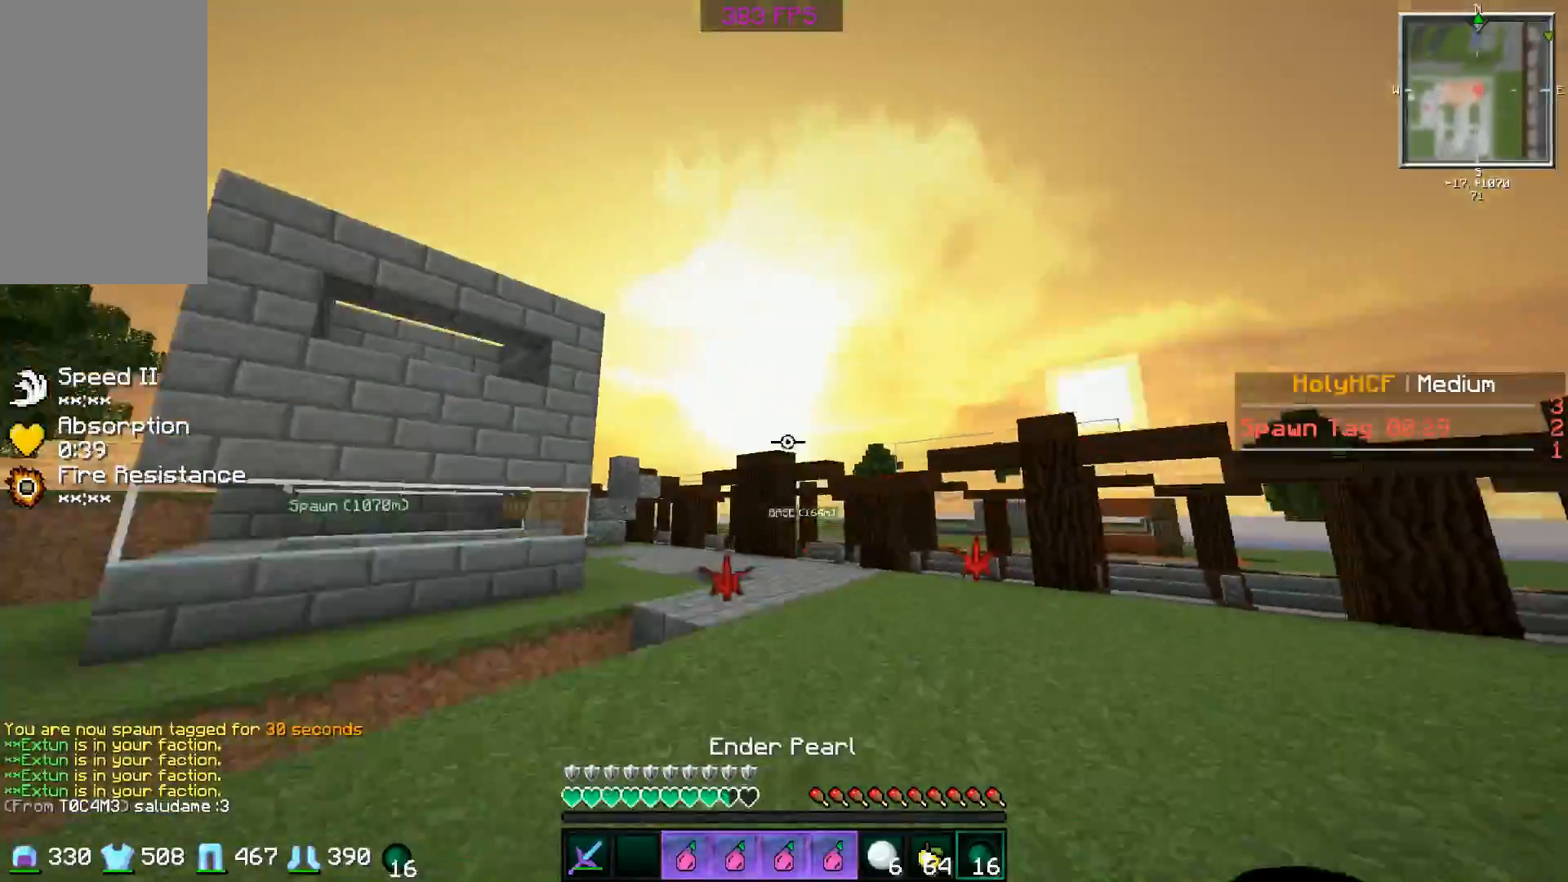
{"keys": ["space", "w"], "mouse": [], "events": [[150, "a", "down"], [150, "mouse_left", "down"], [150, "mouse_right", "down"], [150, "space", "down"], [200, "mouse_left", "up"], [200, "mouse_right", "up"], [250, "mouse_right", "down"], [250, "space", "up"], [317, "mouse_left", "down"], [367, "a", "up"], [367, "mouse_left", "up"], [367, "mouse_right", "up"], [500, "space", "down"]]}
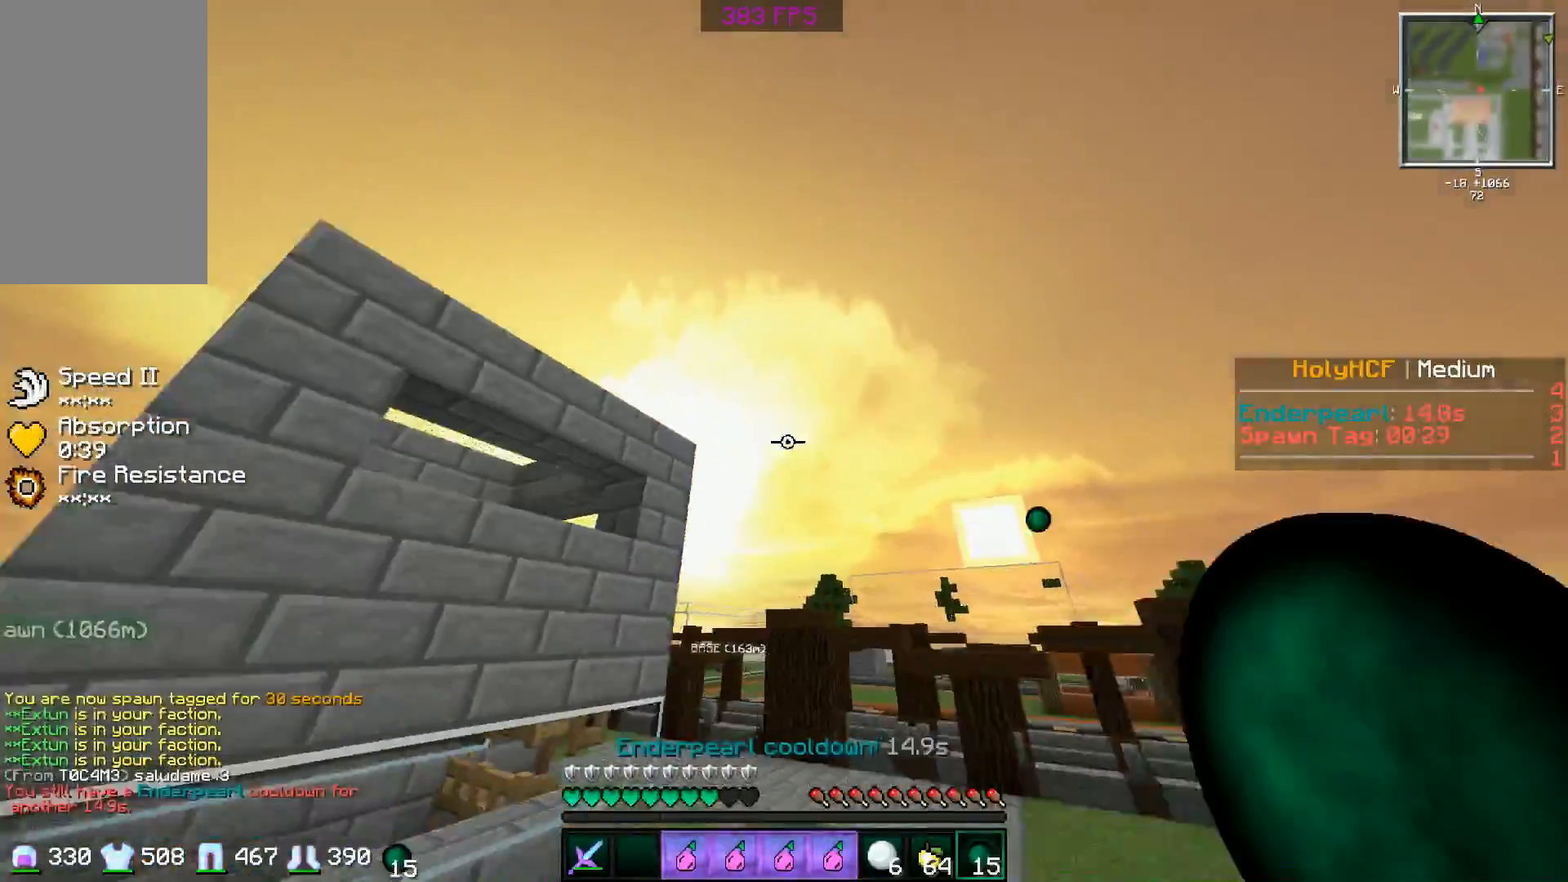
{"keys": ["d", "w"], "mouse": [], "events": [[67, "d", "down"], [501, "space", "up"]]}
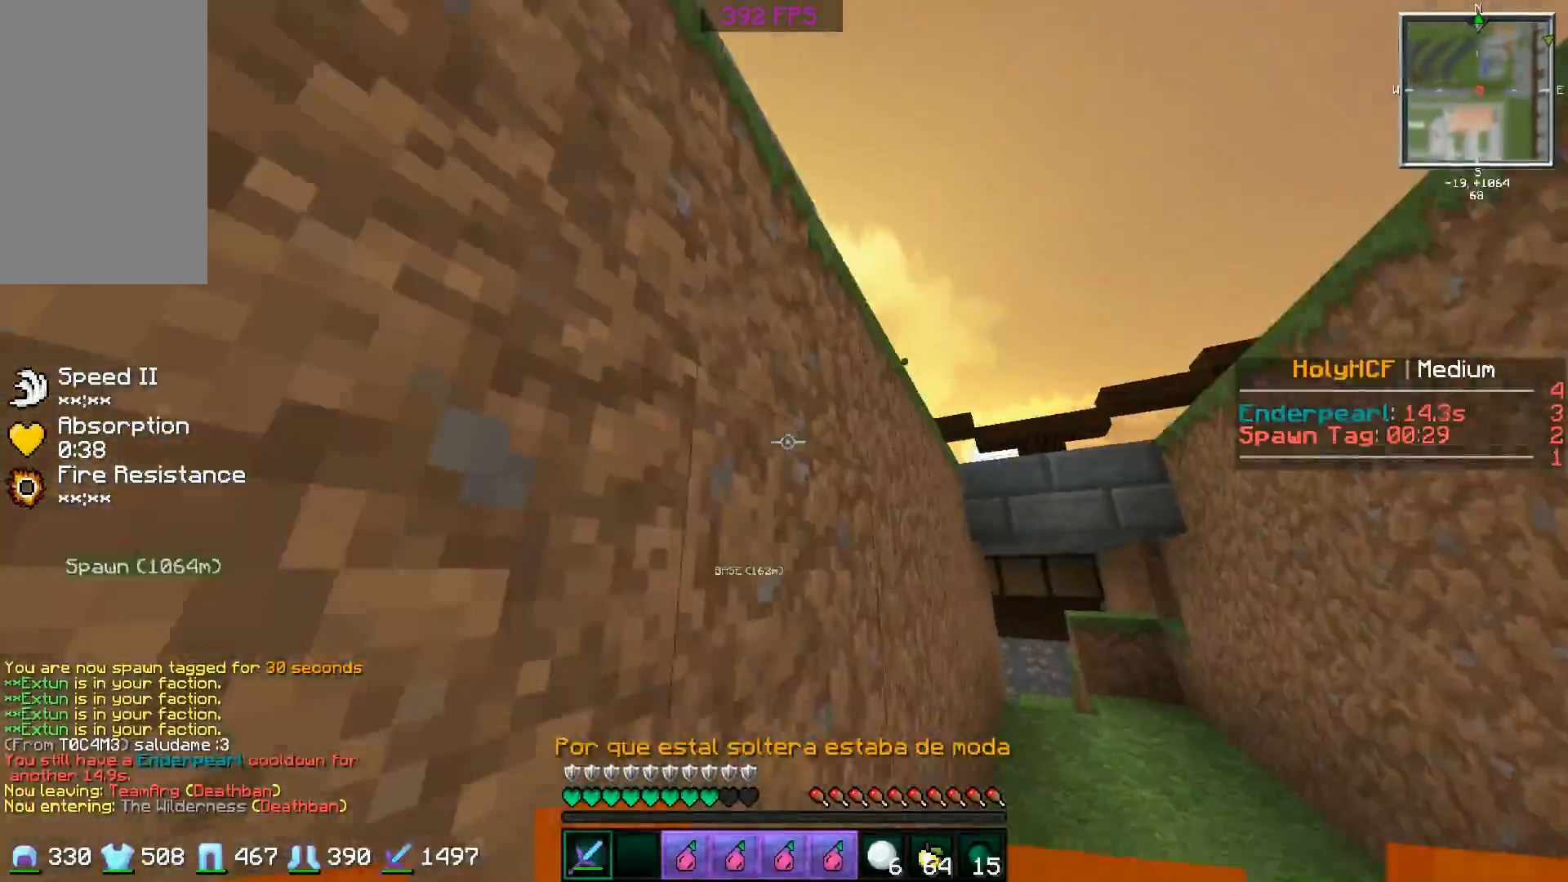
{"keys": ["w"], "mouse": [], "events": [[200, "space", "down"], [300, "space", "up"], [400, "d", "up"]]}
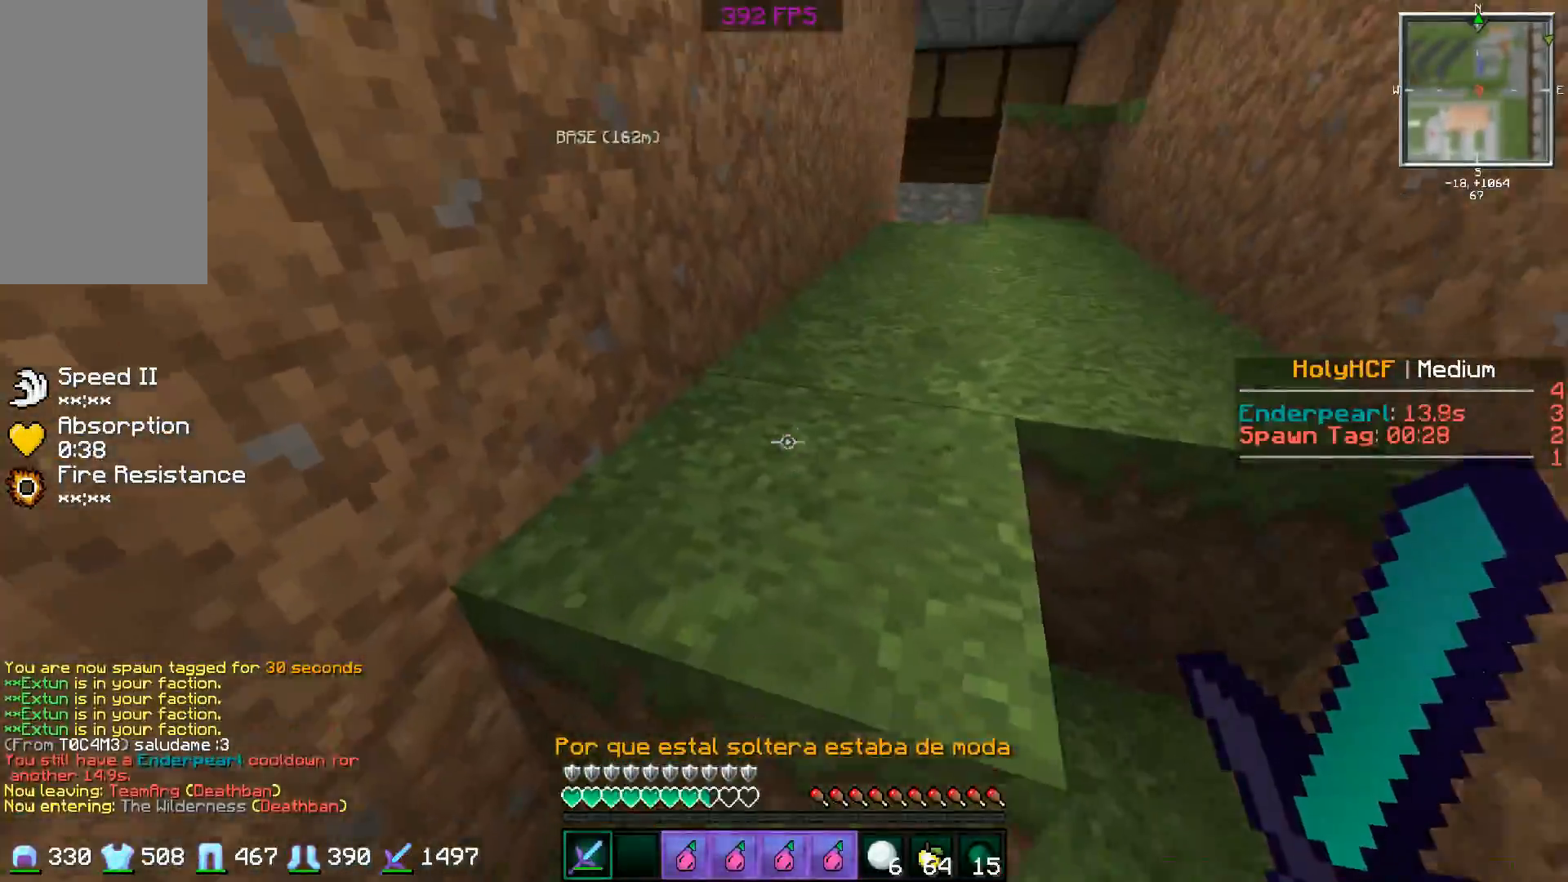
{"keys": ["w"], "mouse": [], "events": [[50, "d", "down"], [100, "space", "down"], [150, "d", "up"], [250, "space", "up"]]}
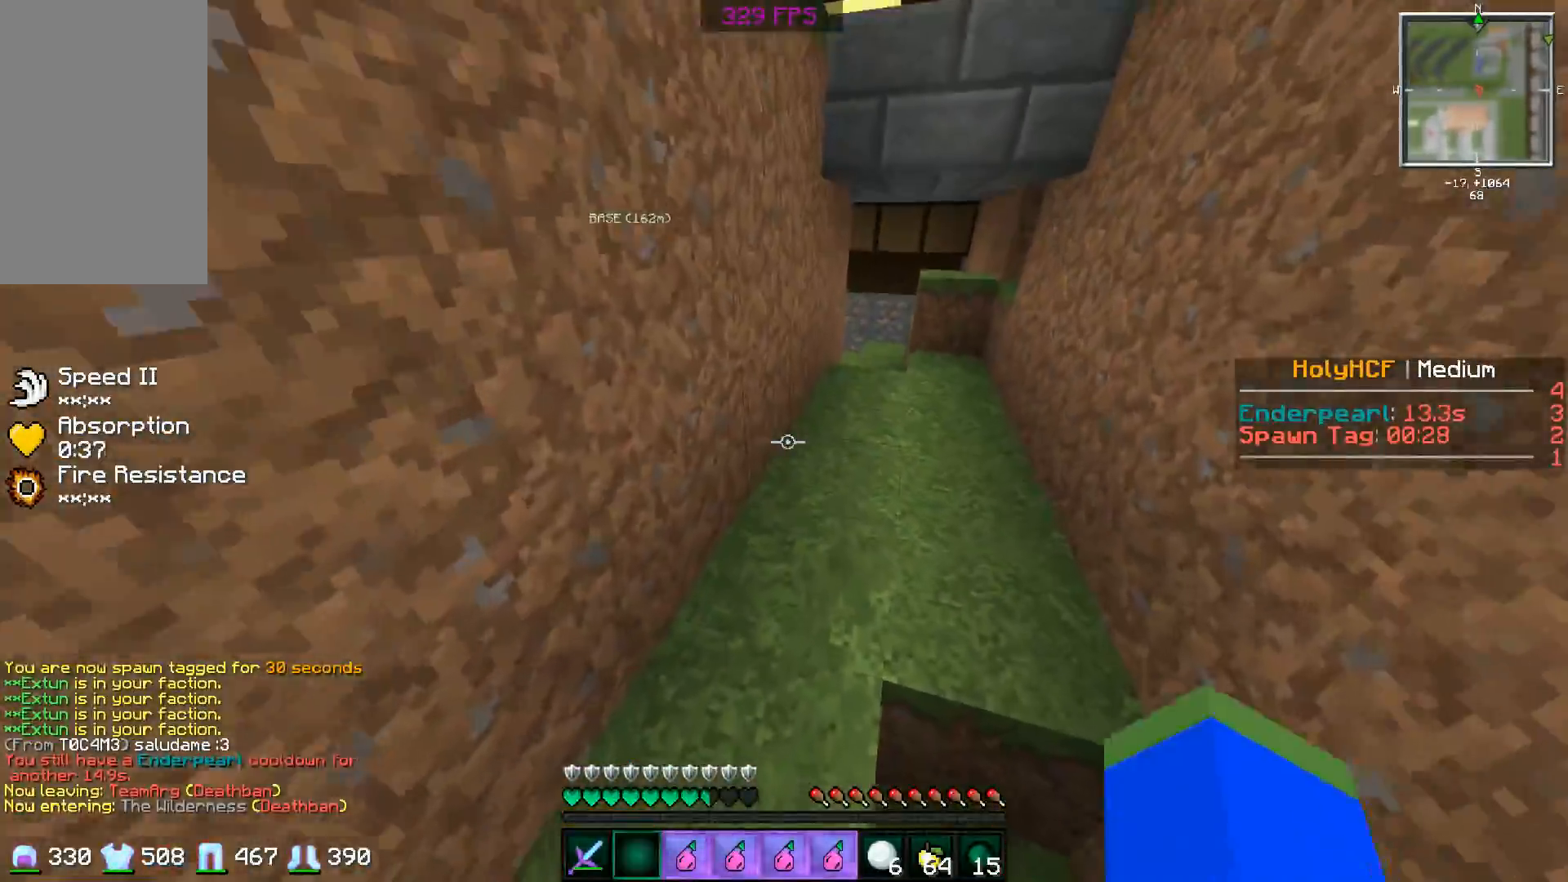
{"keys": ["a", "w"], "mouse": [], "events": [[250, "a", "down"]]}
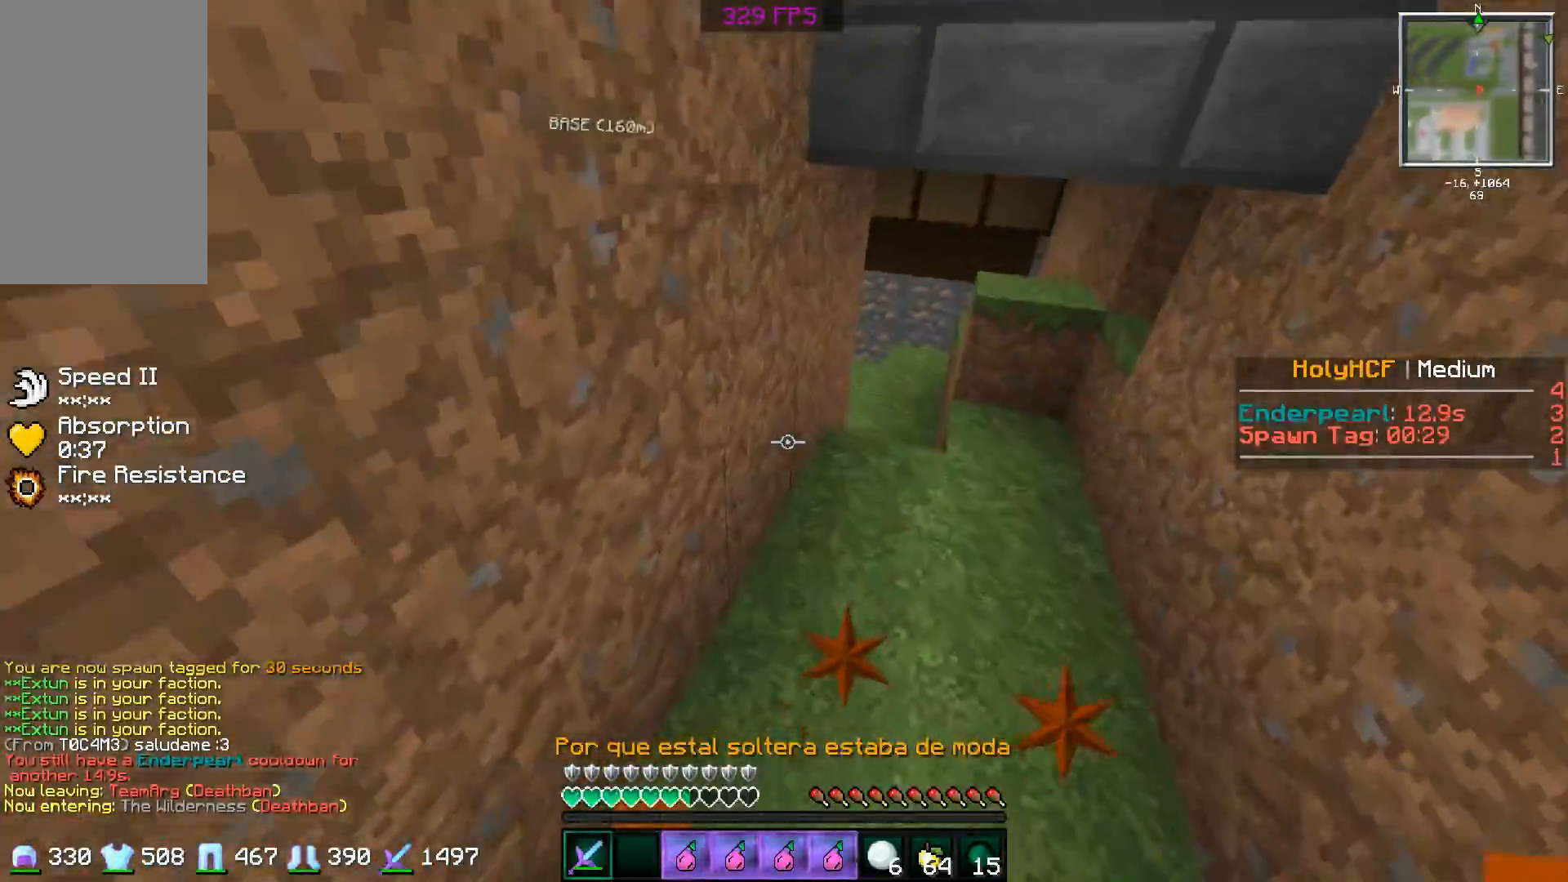
{"keys": ["a", "w"], "mouse": [], "events": []}
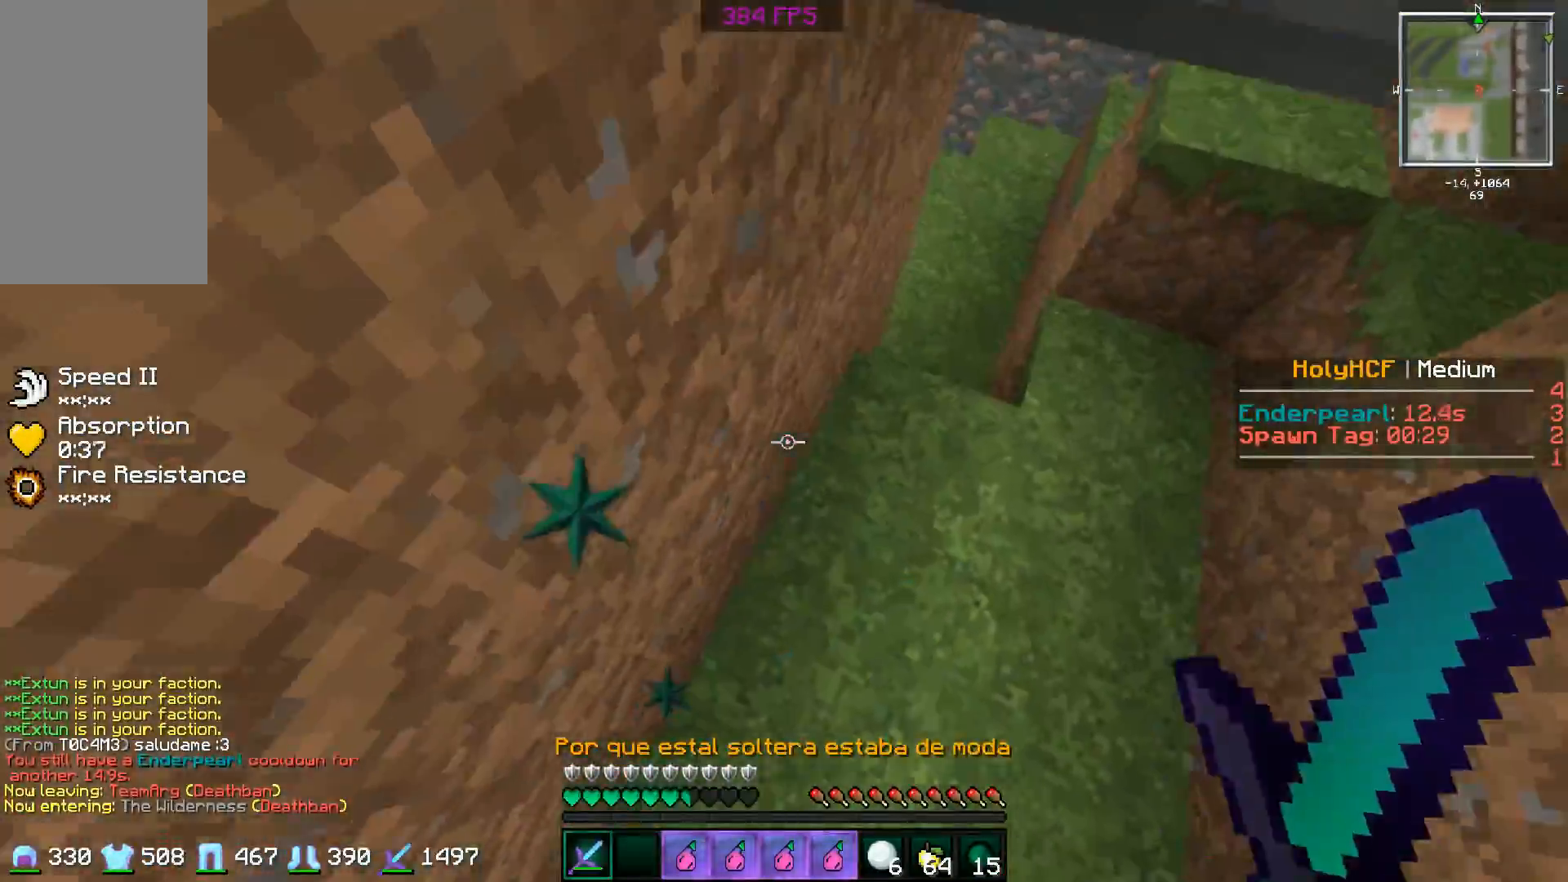
{"keys": ["w"], "mouse": [], "events": [[16, "a", "up"]]}
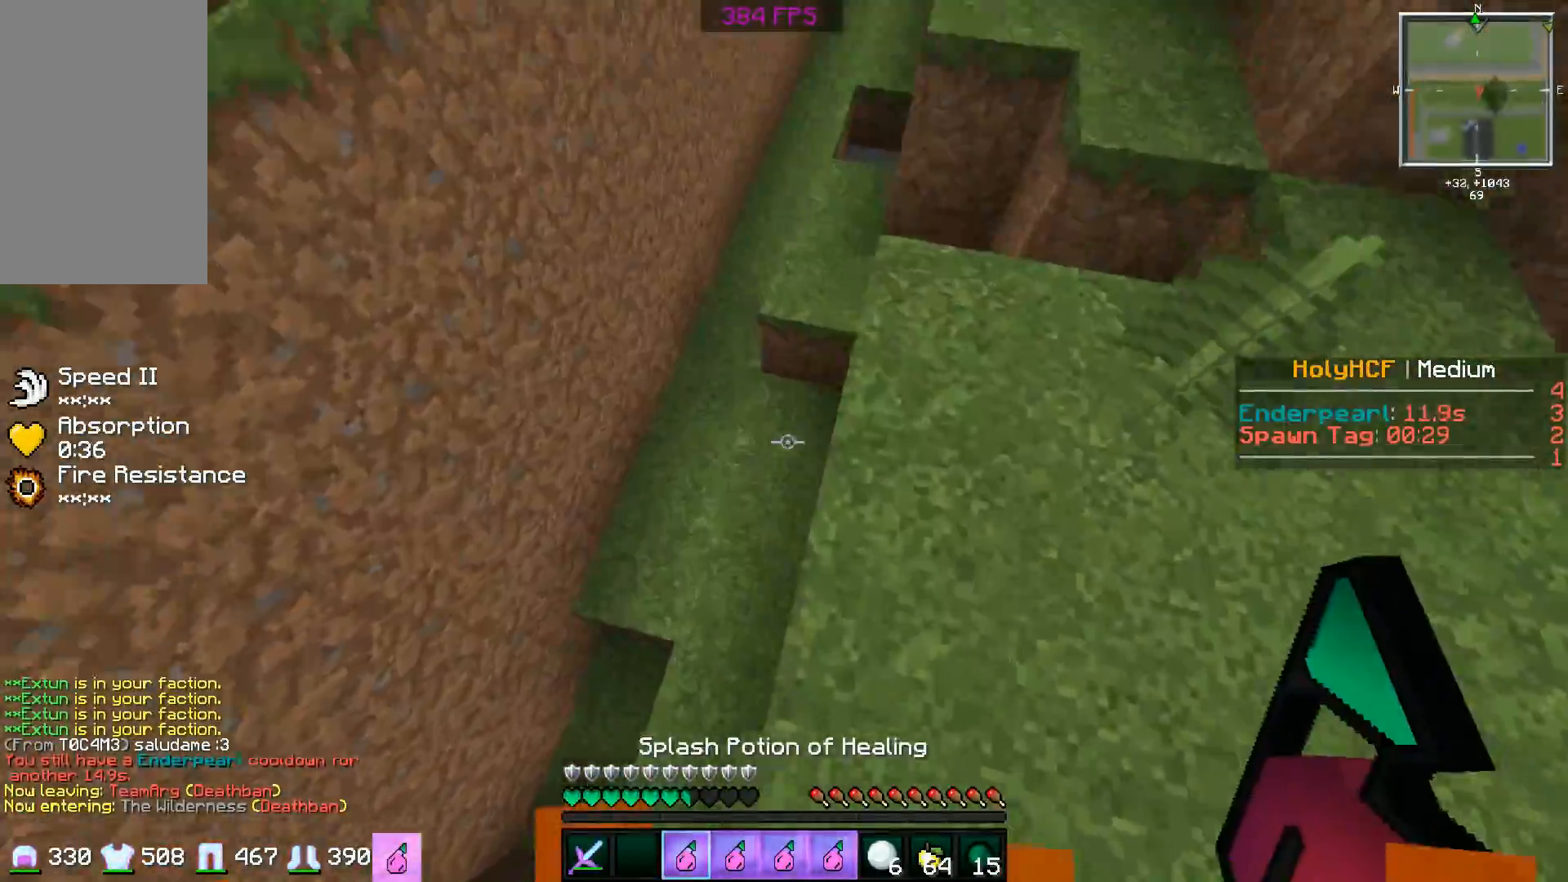
{"keys": ["w"], "mouse": [], "events": [[17, "d", "down"], [200, "d", "up"], [317, "space", "down"], [451, "space", "up"]]}
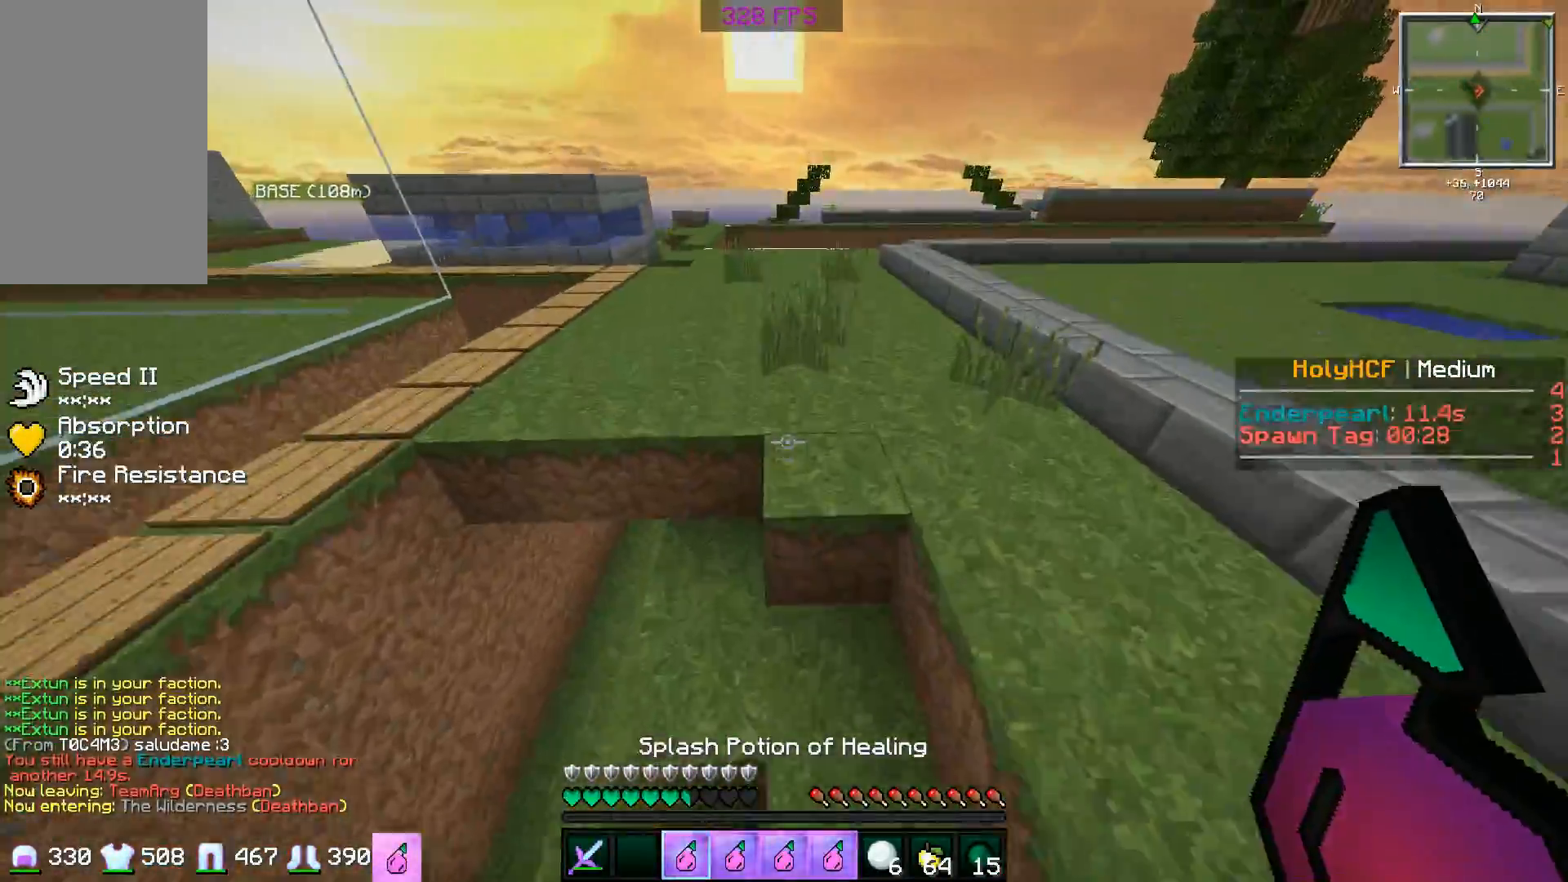
{"keys": ["w"], "mouse": [], "events": [[50, "d", "down"], [150, "d", "up"], [300, "space", "down"], [500, "space", "up"]]}
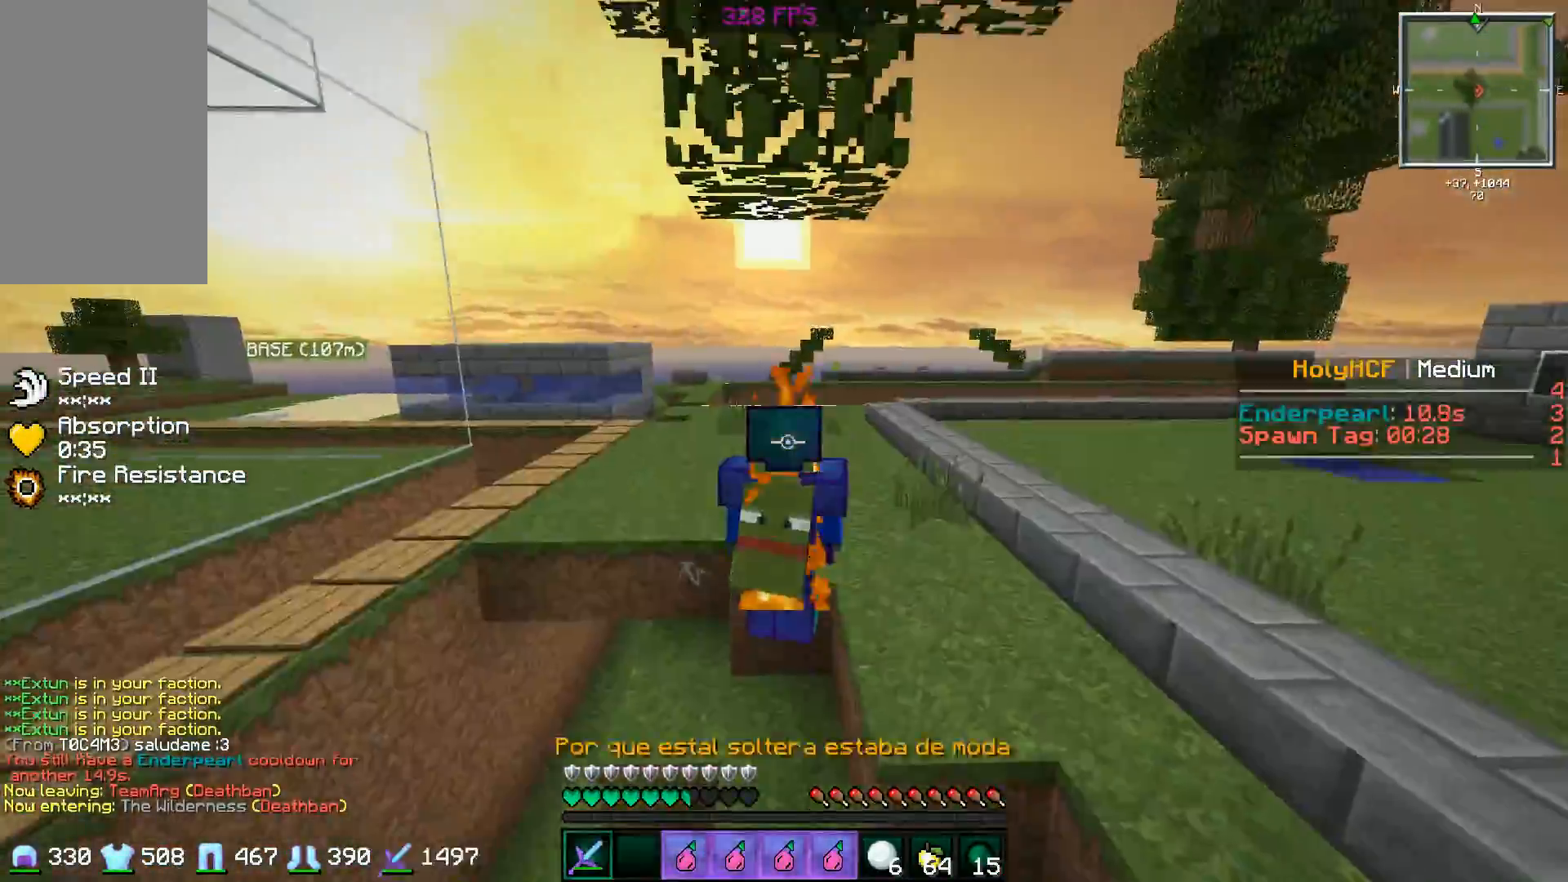
{"keys": ["w"], "mouse": [], "events": []}